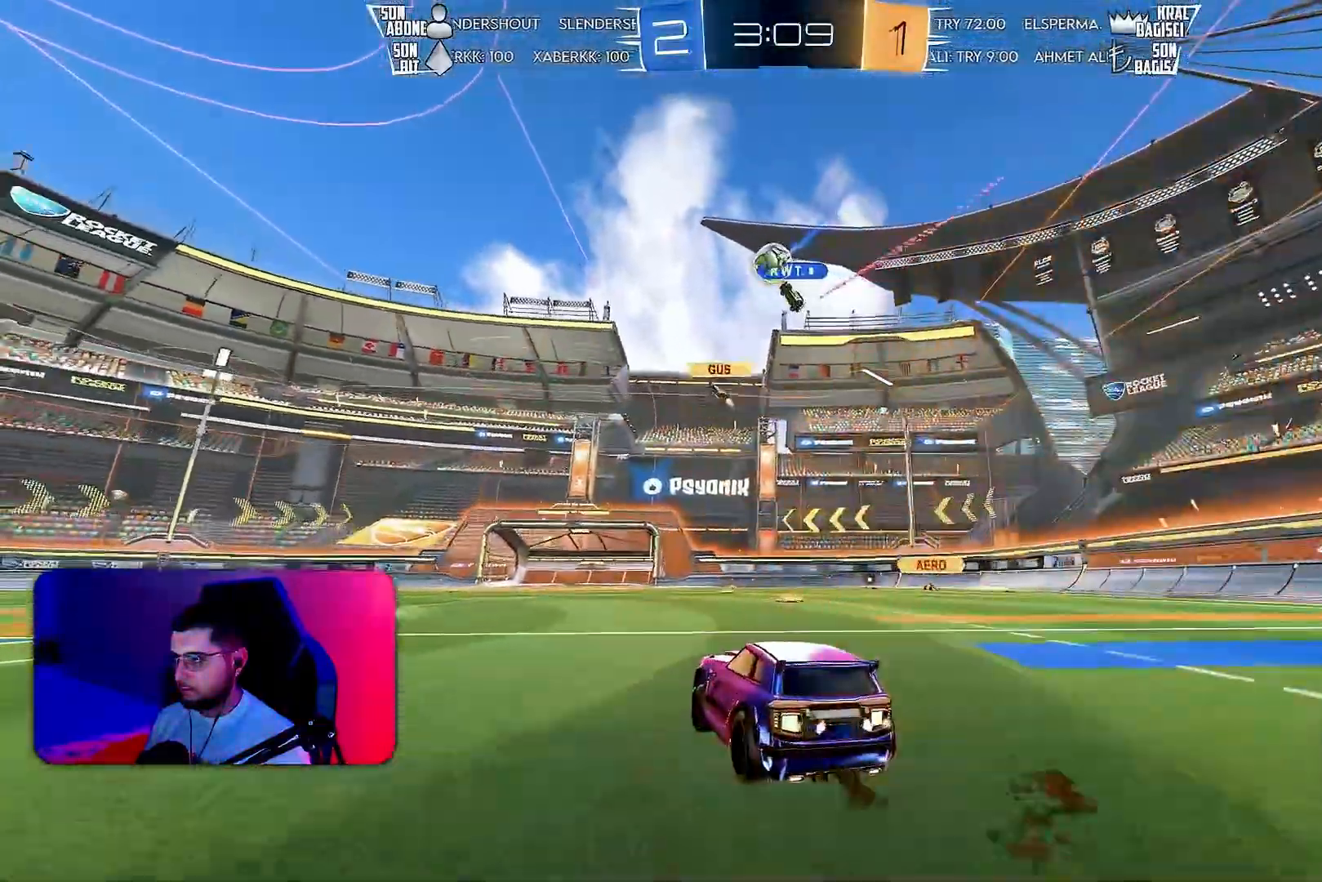
Gameplay with a controller (PlayStation layout); each line is a JSON object with the inputs held at the frame after it. "events" lists button and stick changes between this image and that frame as [ms after this image, input, new state], when the widget could be followed in between. Not read: DPAD_DOWN DPAD_LEFT DPAD_RIGHT DPAD_UP L3 R3 SELECT START right_stick.
{"buttons": [], "left_stick": "center", "events": [[83, "left_stick", "center"], [217, "left_stick", "left"], [367, "R2", "up"], [367, "left_stick", "center"]]}
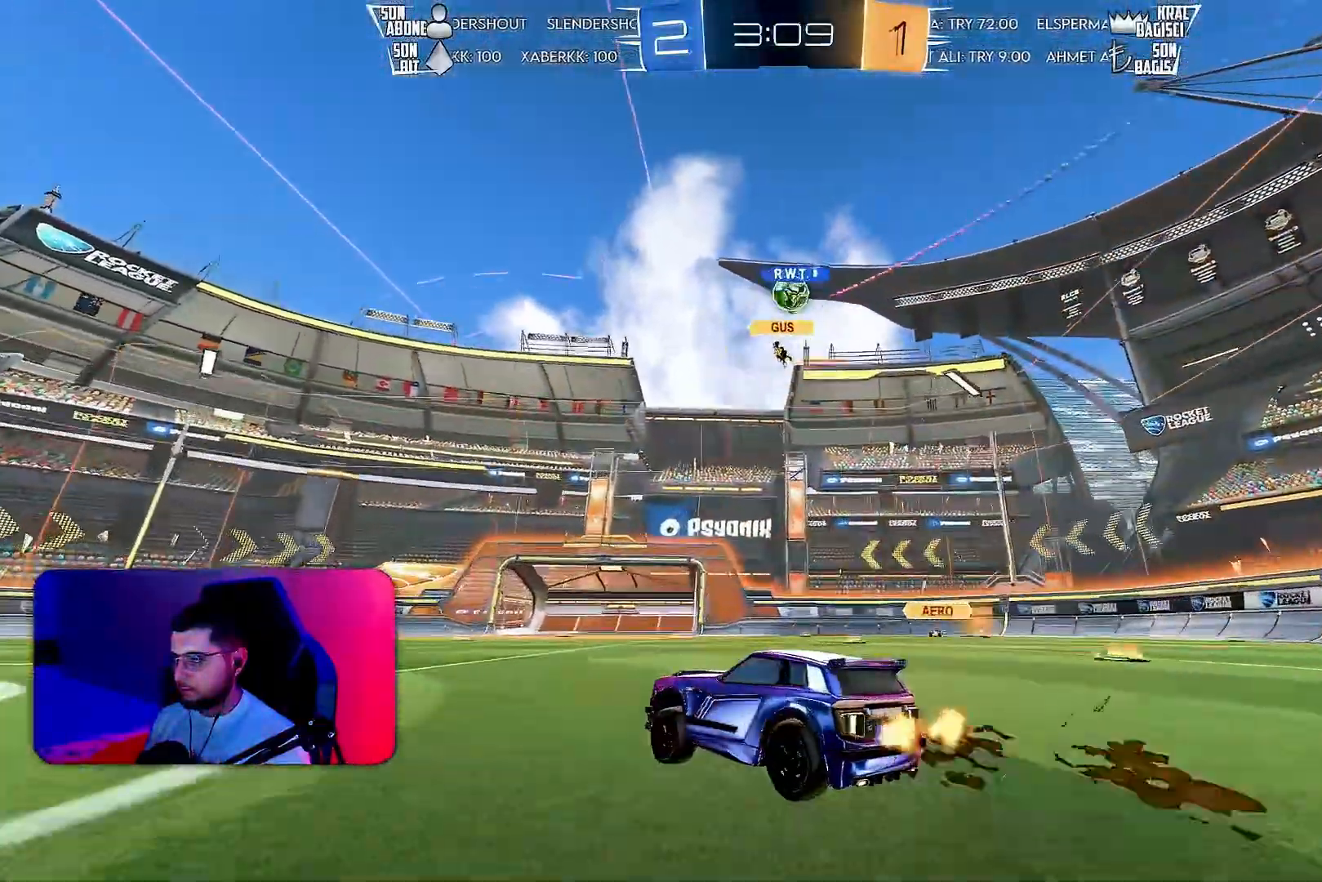
{"buttons": [], "left_stick": "right", "events": [[400, "left_stick", "right"]]}
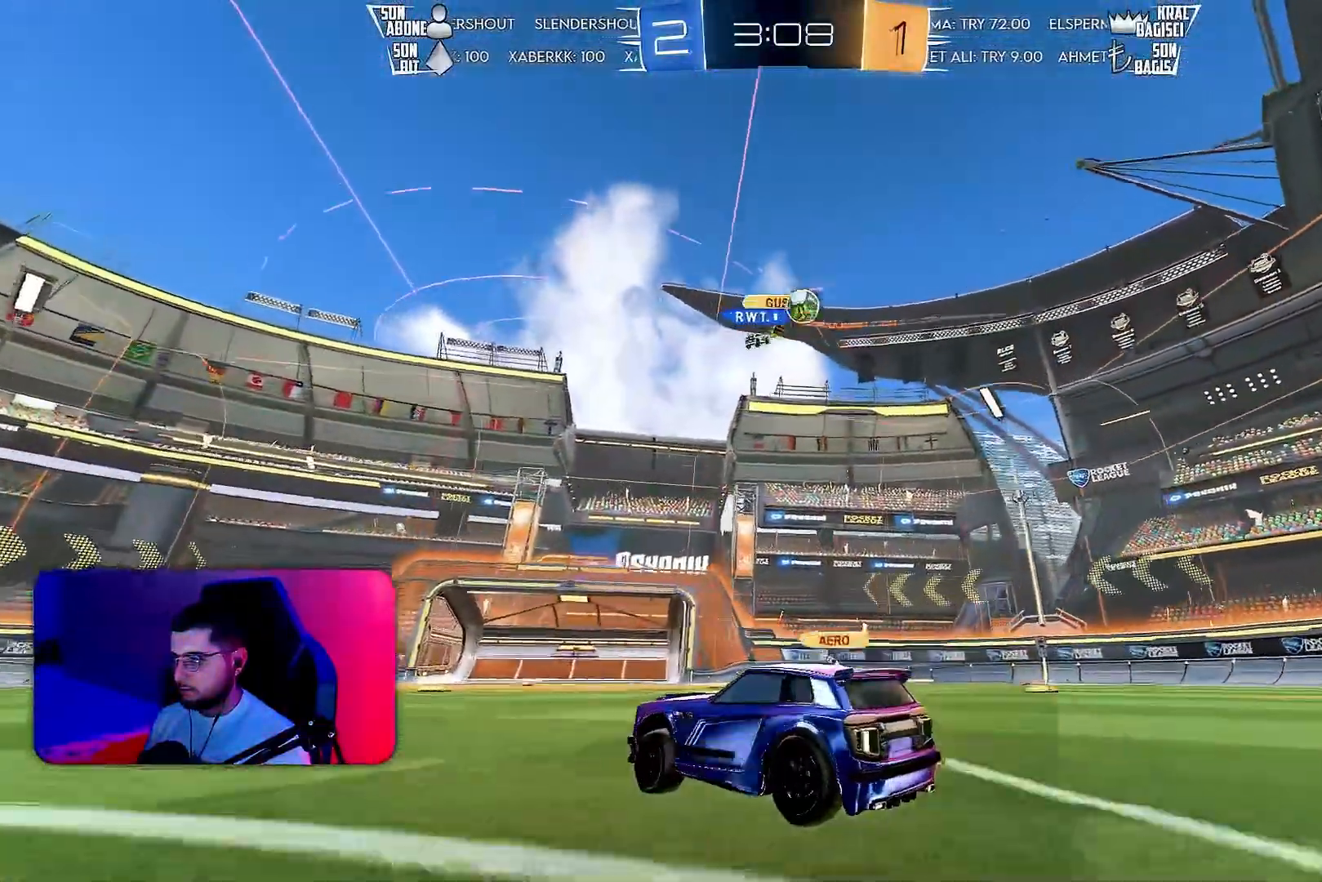
{"buttons": [], "left_stick": "right", "events": []}
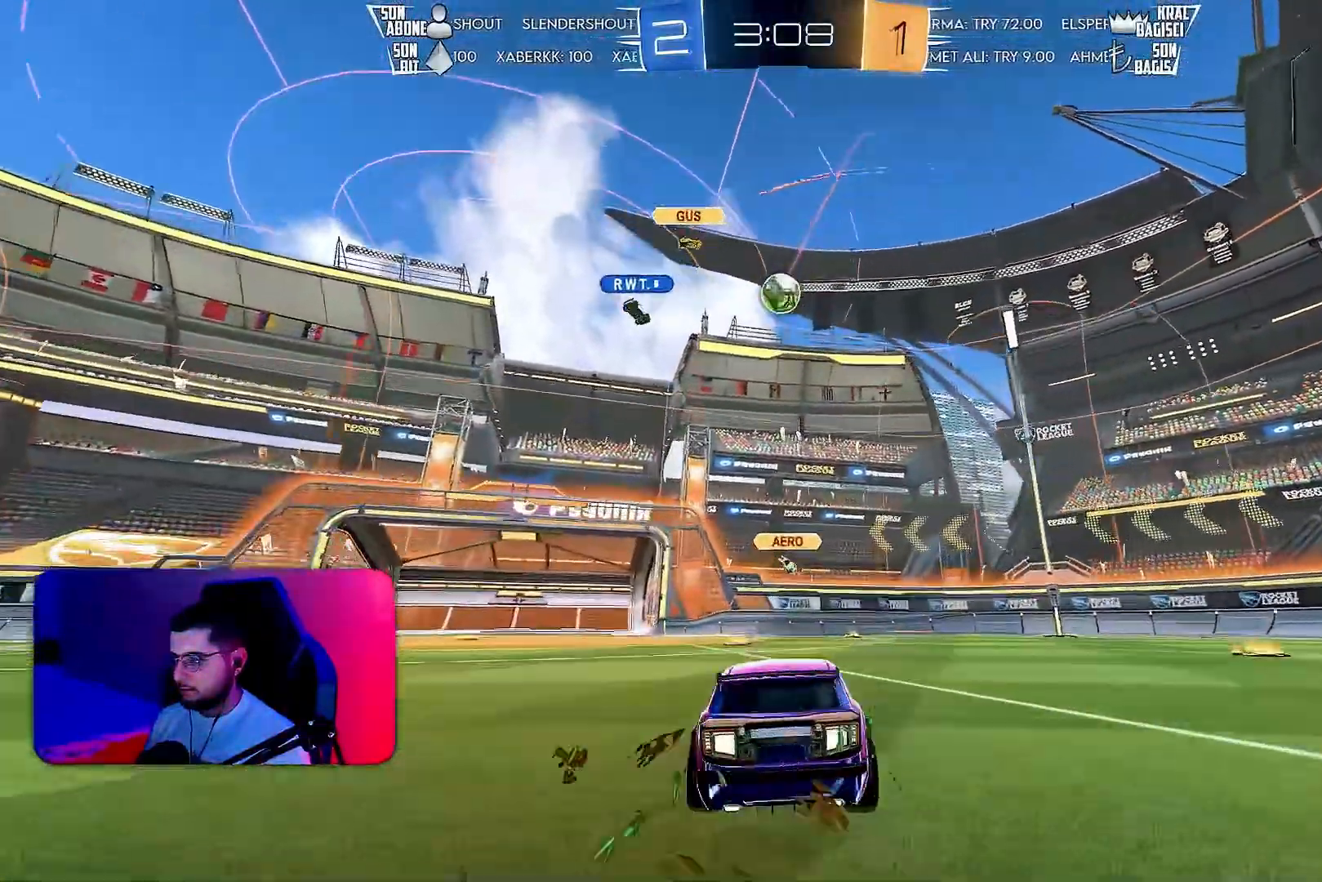
{"buttons": ["L1", "R2"], "left_stick": "left", "events": [[217, "left_stick", "center"], [267, "left_stick", "left"], [300, "R2", "down"], [350, "L1", "down"]]}
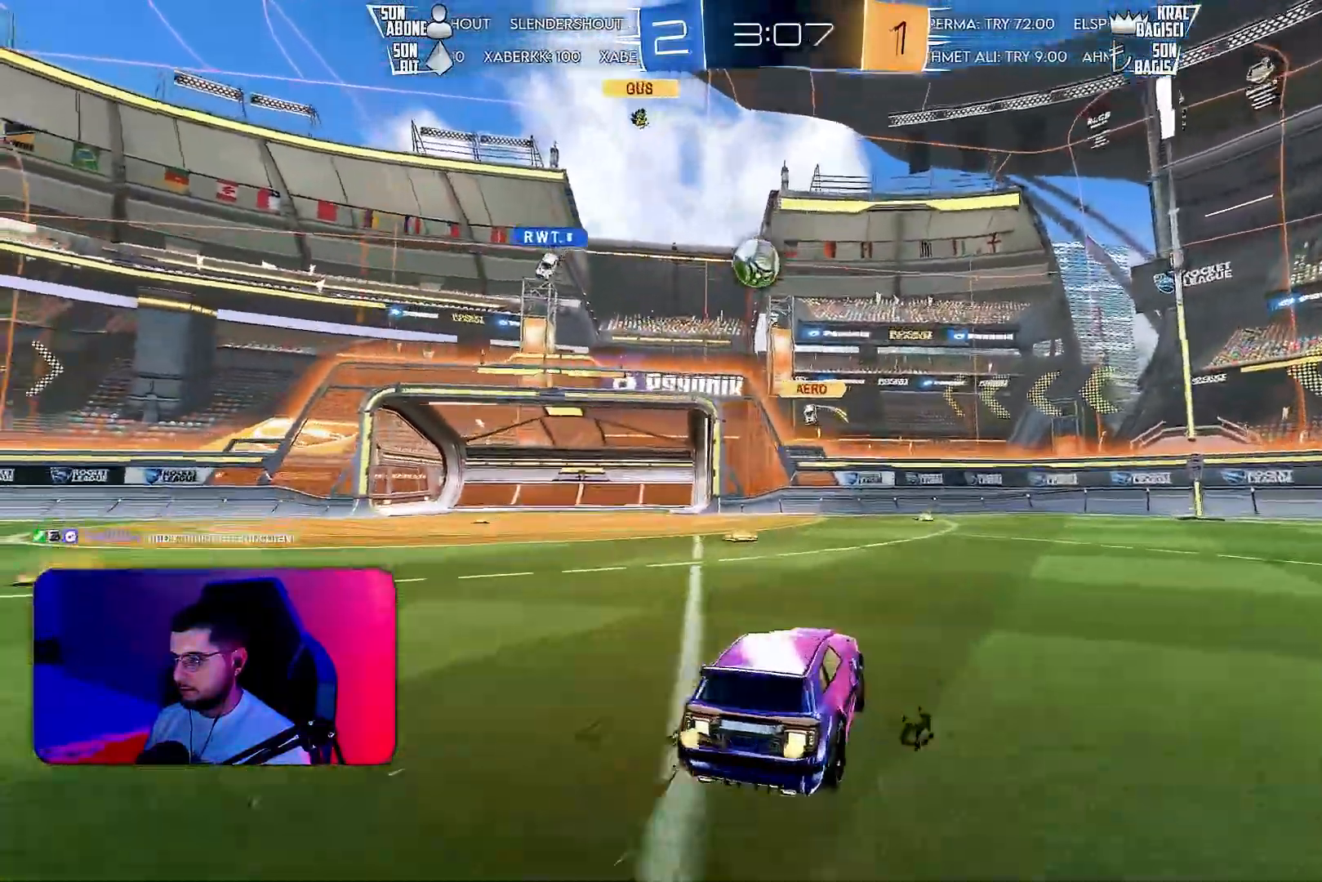
{"buttons": ["R2"], "left_stick": "left", "events": [[33, "L1", "up"]]}
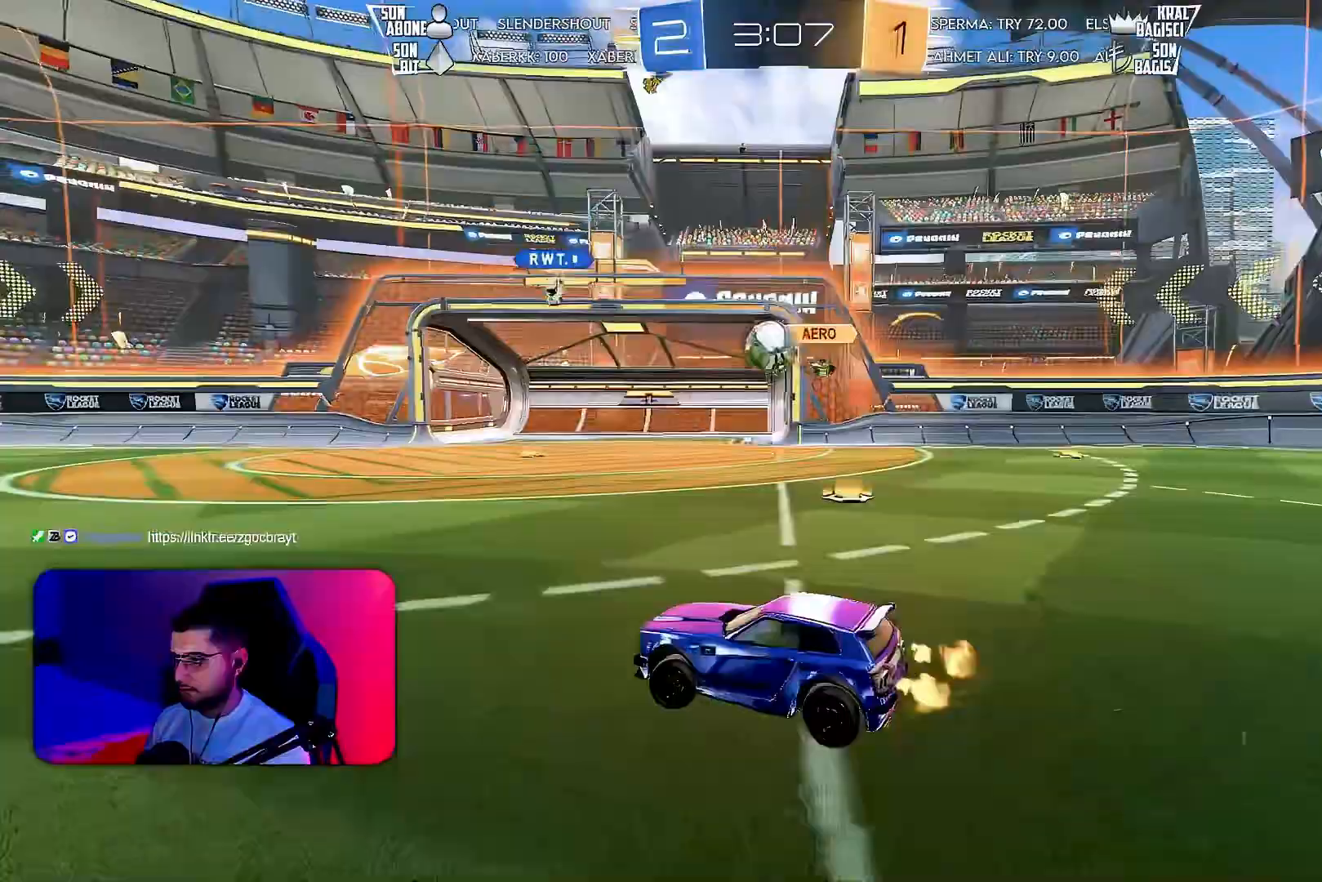
{"buttons": ["R1", "R2"], "left_stick": "right", "events": [[167, "R1", "down"], [233, "left_stick", "center"], [500, "left_stick", "right"]]}
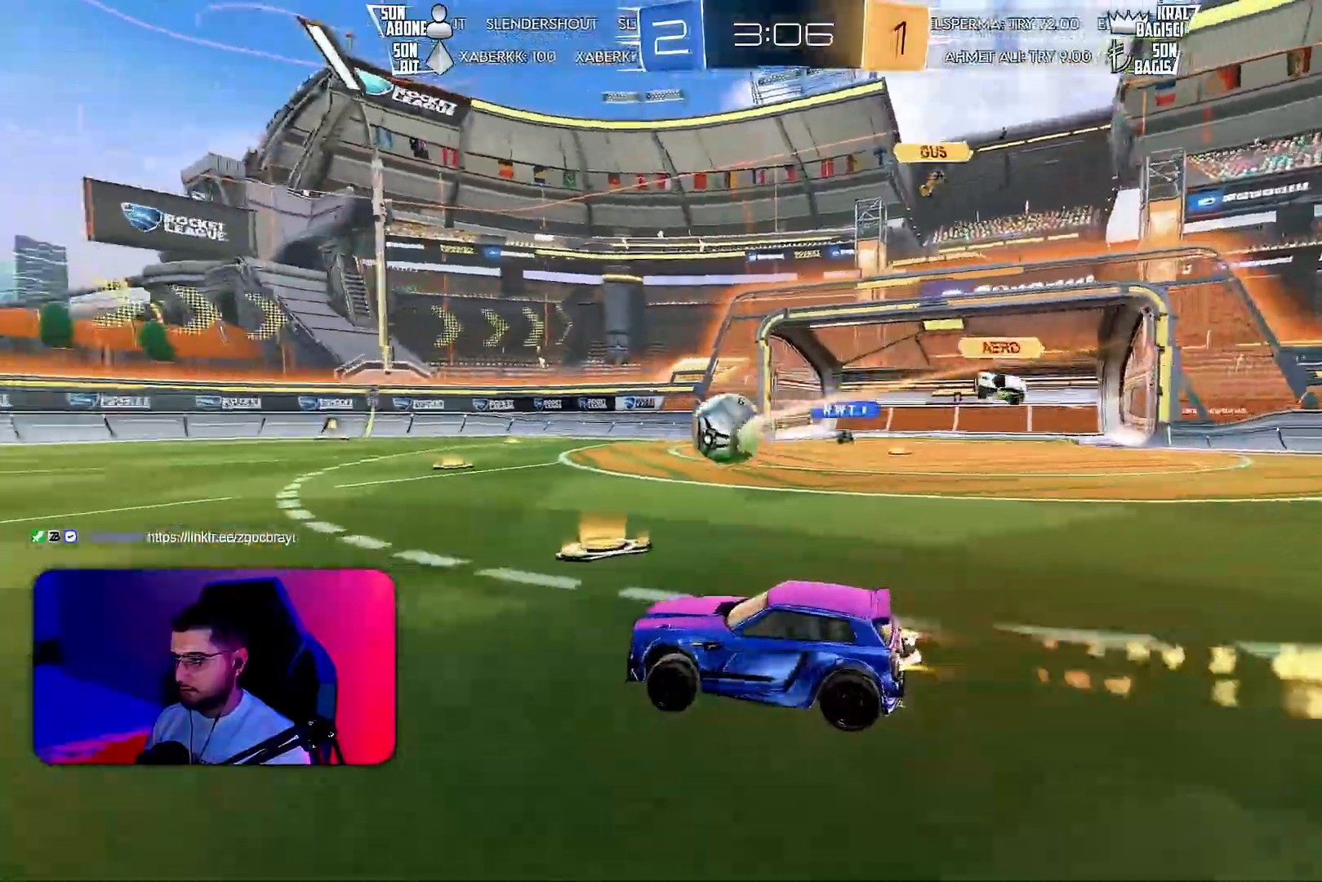
{"buttons": ["L1", "R2"], "left_stick": "down-left", "events": [[50, "CROSS", "down"], [50, "left_stick", "down-right"], [117, "R1", "up"], [183, "CROSS", "up"], [183, "left_stick", "center"], [300, "left_stick", "up-left"], [317, "CROSS", "down"], [317, "L1", "down"], [333, "R1", "down"], [400, "left_stick", "down-left"], [417, "CROSS", "up"], [433, "R1", "up"]]}
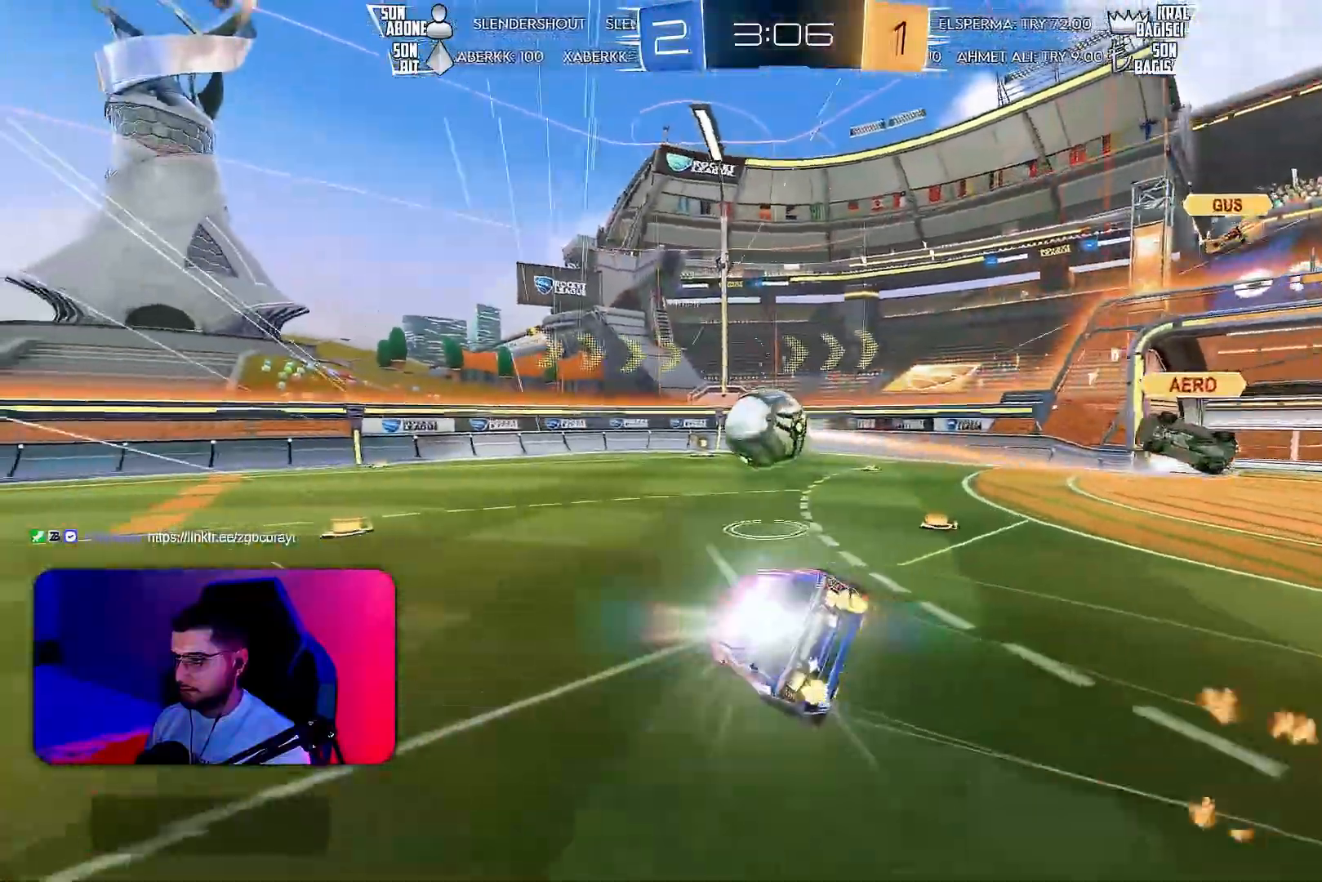
{"buttons": ["L1", "R2"], "left_stick": "left", "events": [[133, "R1", "down"], [167, "R1", "up"], [400, "left_stick", "left"]]}
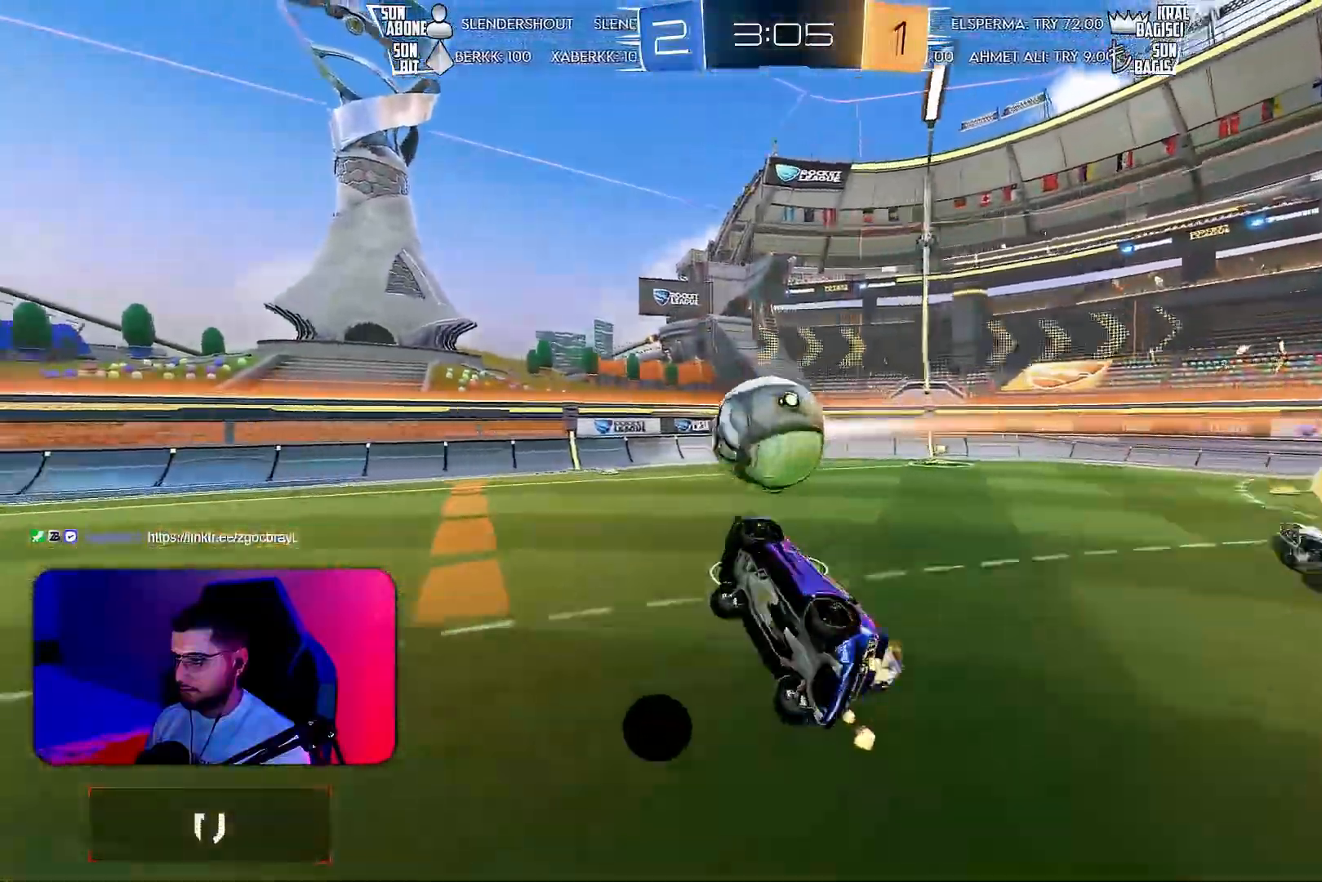
{"buttons": ["R2"], "left_stick": "left", "events": [[100, "R1", "down"], [150, "L1", "up"], [150, "left_stick", "center"], [167, "R1", "up"], [233, "left_stick", "right"], [333, "left_stick", "center"], [467, "left_stick", "left"]]}
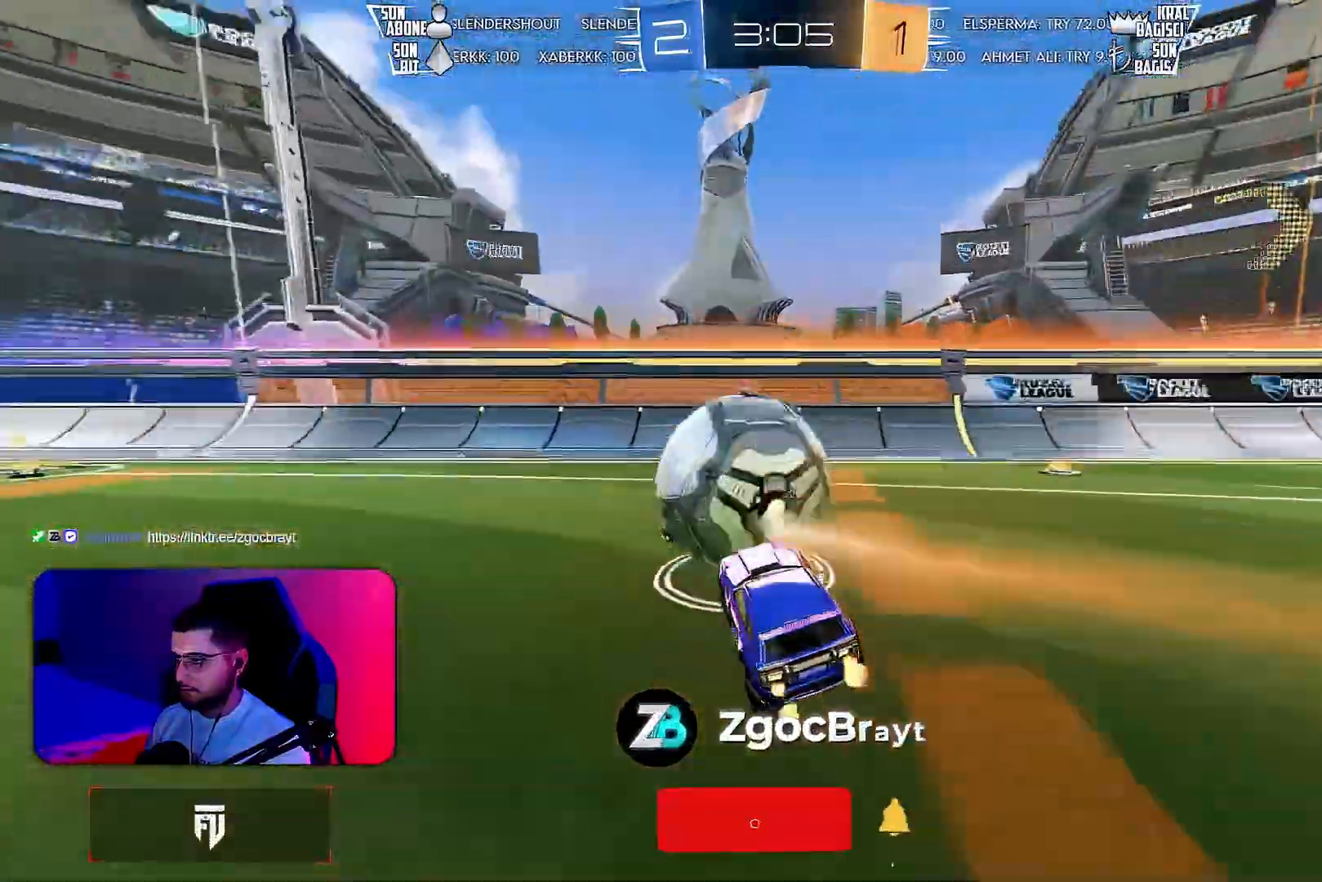
{"buttons": ["R2"], "left_stick": "center", "events": [[317, "R1", "down"], [350, "left_stick", "center"], [433, "R1", "up"], [433, "left_stick", "left"], [500, "left_stick", "center"]]}
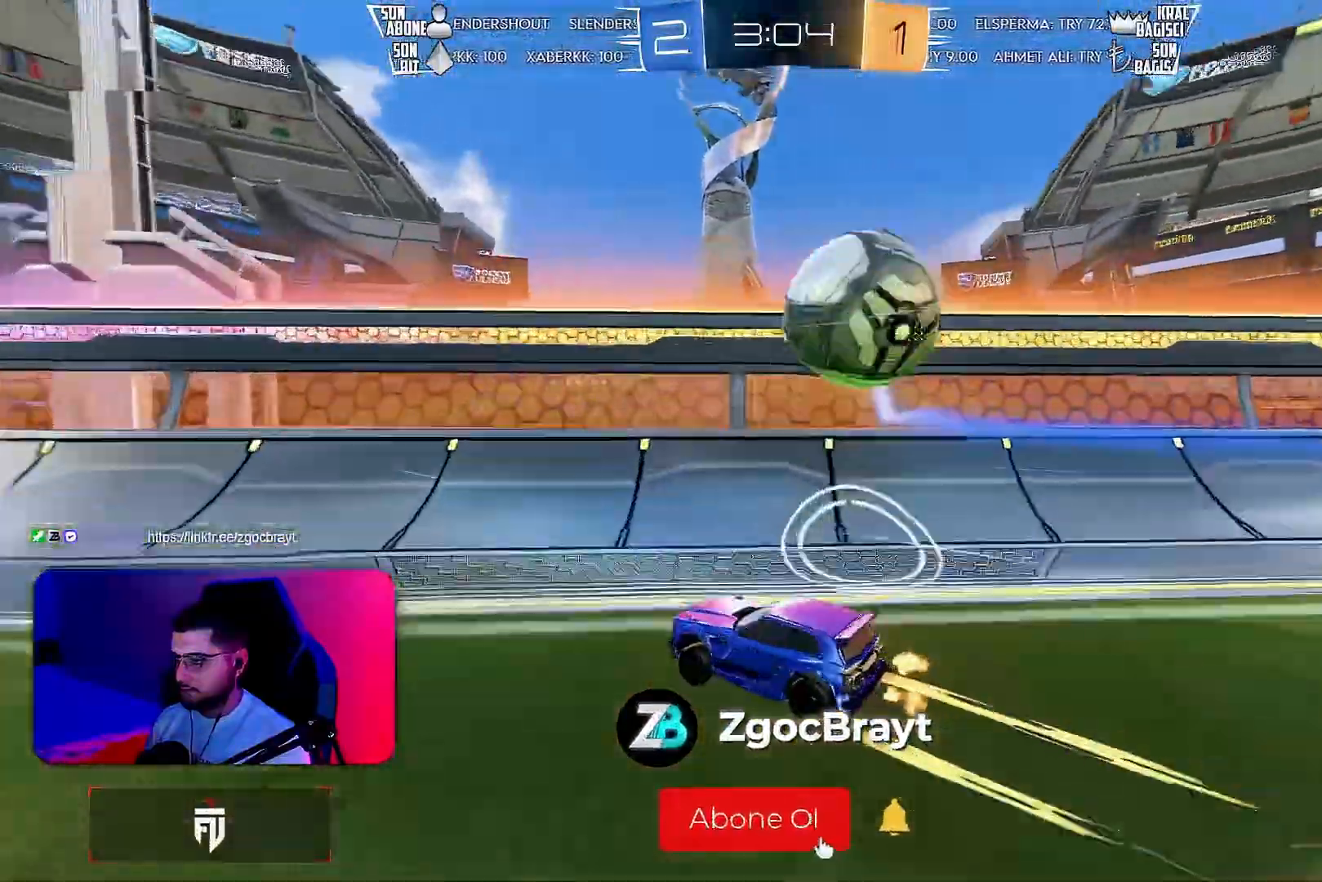
{"buttons": ["L2"], "left_stick": "down-right", "events": [[167, "left_stick", "right"], [417, "L2", "down"], [450, "R2", "up"], [500, "left_stick", "down-right"]]}
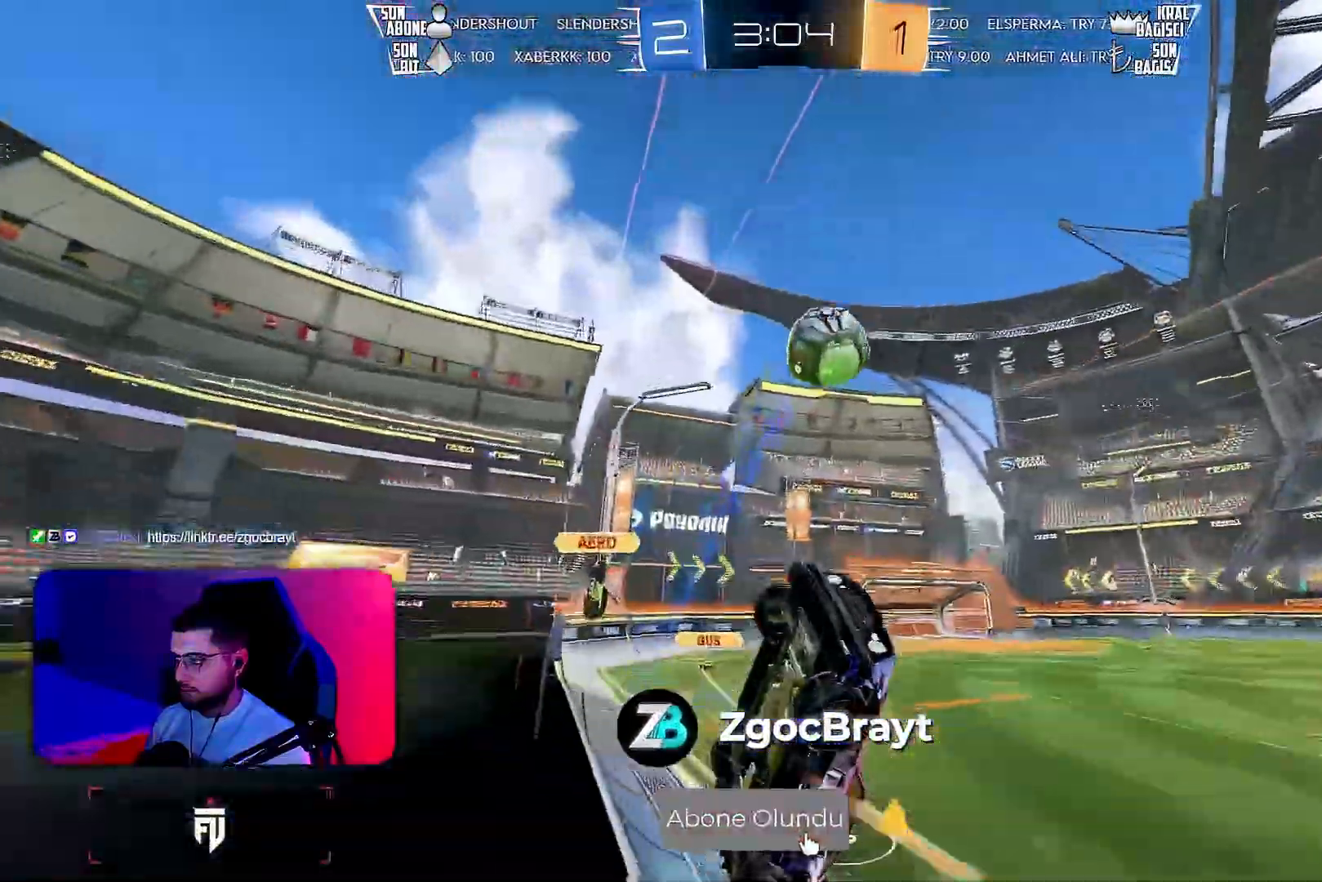
{"buttons": ["L1", "R1", "R2"], "left_stick": "right", "events": [[50, "R2", "down"], [100, "CROSS", "down"], [133, "L2", "up"], [150, "left_stick", "down"], [267, "CROSS", "up"], [283, "L1", "down"], [367, "R1", "down"], [467, "left_stick", "right"]]}
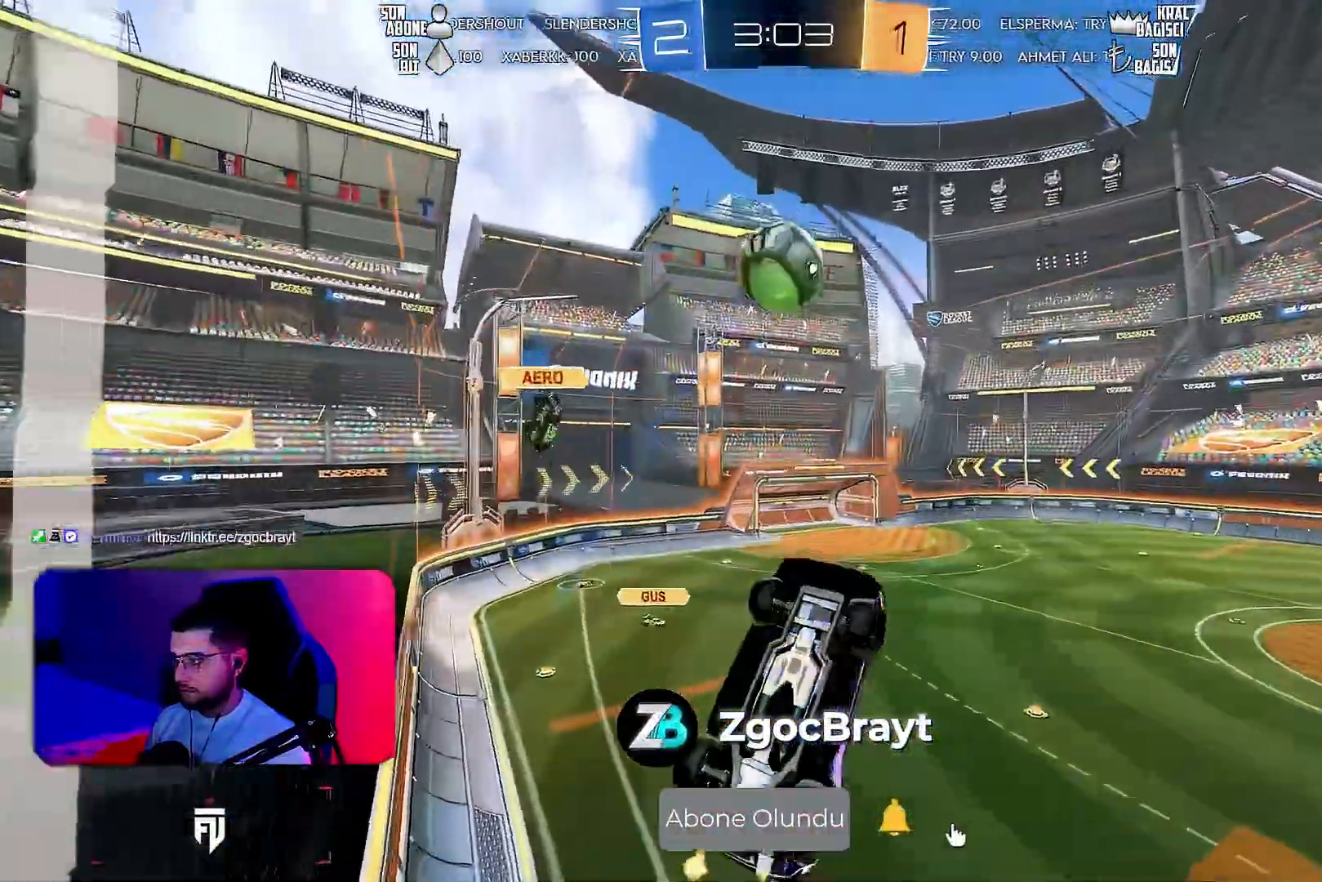
{"buttons": ["L1", "R2"], "left_stick": "down-right", "events": [[100, "left_stick", "up-right"], [167, "R1", "up"], [367, "left_stick", "right"], [467, "left_stick", "down-right"]]}
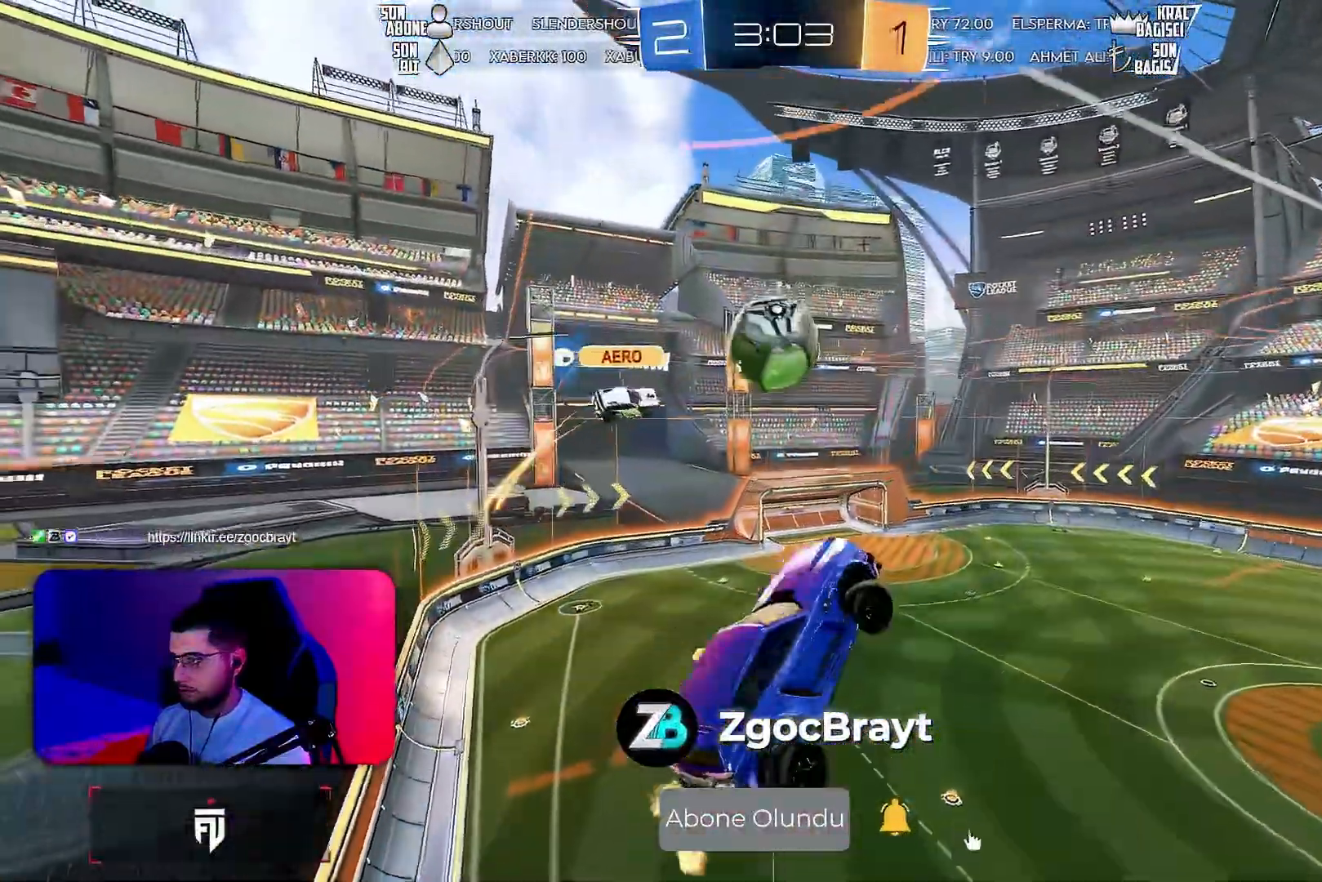
{"buttons": ["L1", "R1", "R2"], "left_stick": "down-right", "events": [[50, "CROSS", "down"], [183, "CROSS", "up"], [383, "R1", "down"]]}
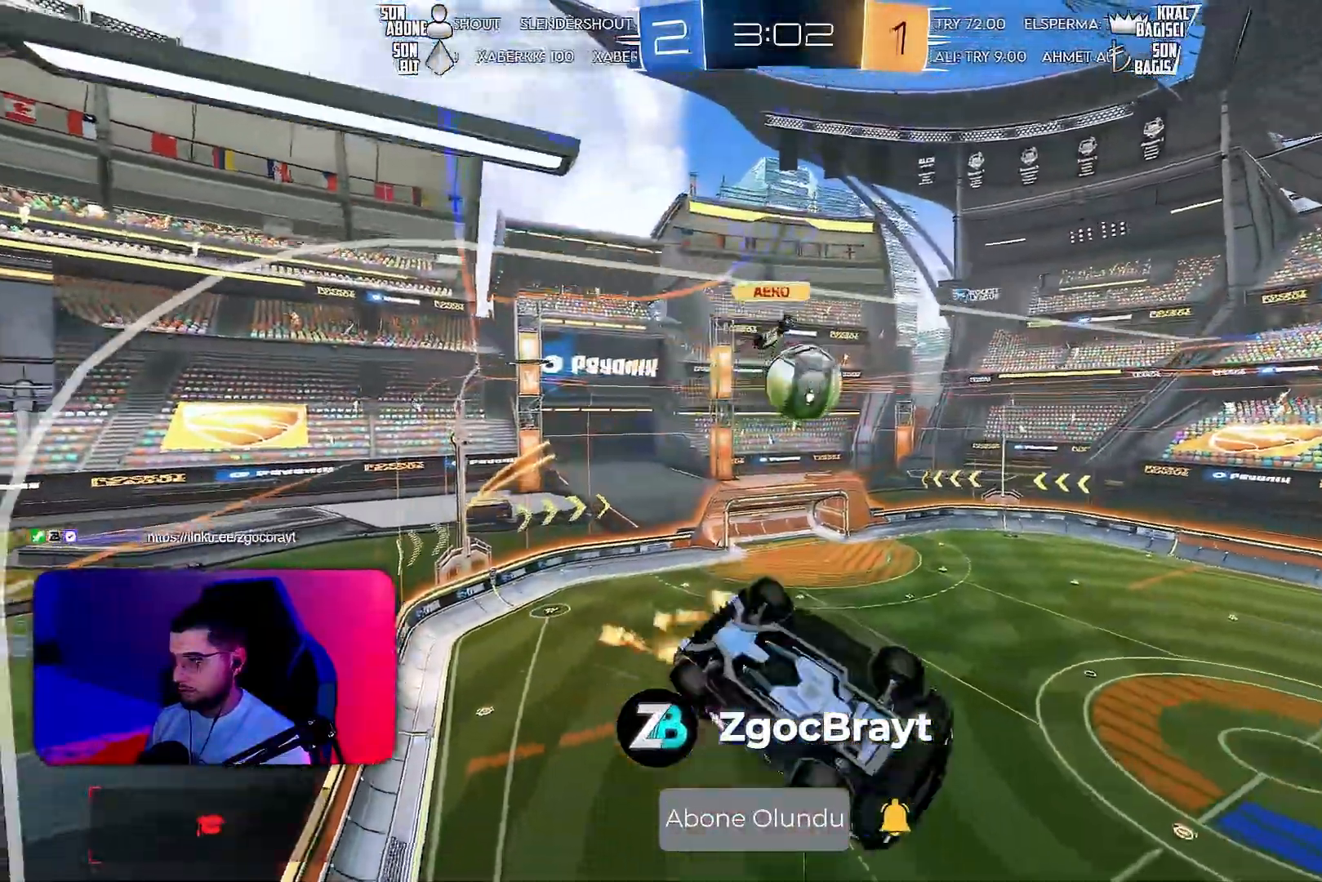
{"buttons": ["R2"], "left_stick": "up-right", "events": [[133, "R1", "up"], [200, "left_stick", "up-right"], [300, "R1", "down"], [350, "L1", "up"], [383, "R1", "up"]]}
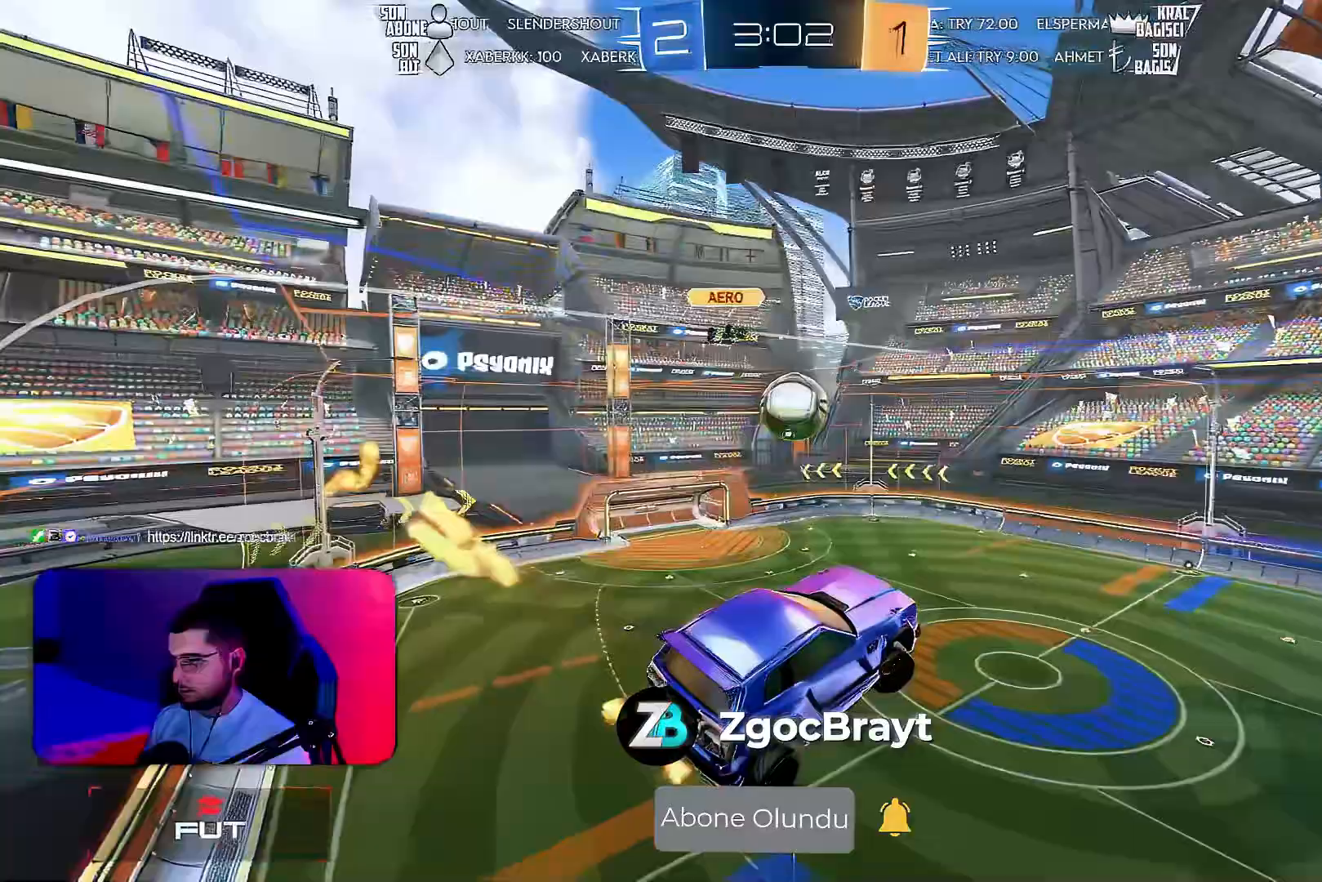
{"buttons": ["L1", "R1", "R2"], "left_stick": "right", "events": [[17, "R1", "down"], [83, "L1", "down"], [183, "R1", "up"], [250, "L1", "up"], [283, "R1", "down"], [283, "left_stick", "right"], [300, "L1", "down"]]}
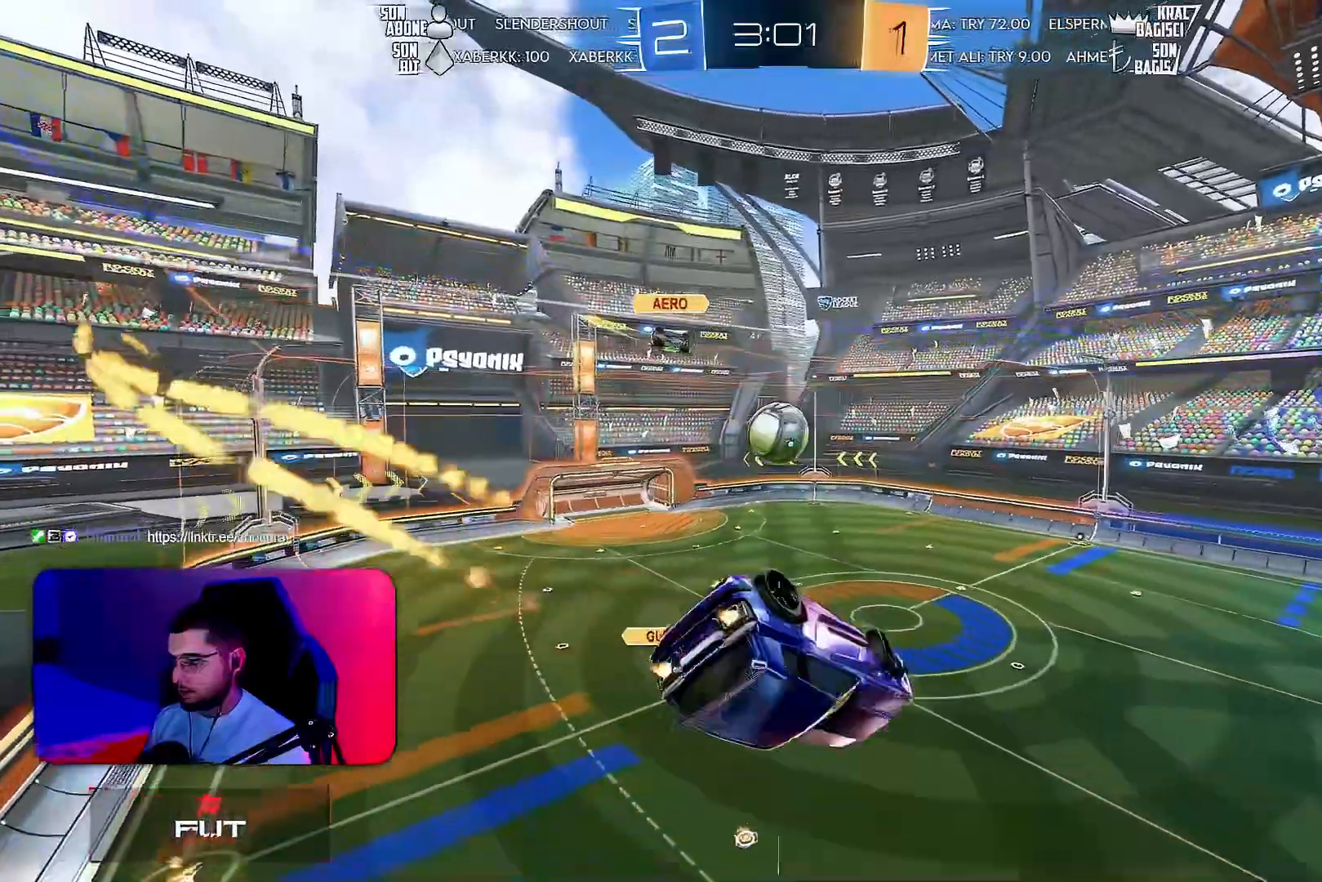
{"buttons": ["L1", "R1", "R2"], "left_stick": "down-right", "events": [[167, "left_stick", "up-right"], [383, "left_stick", "down-right"]]}
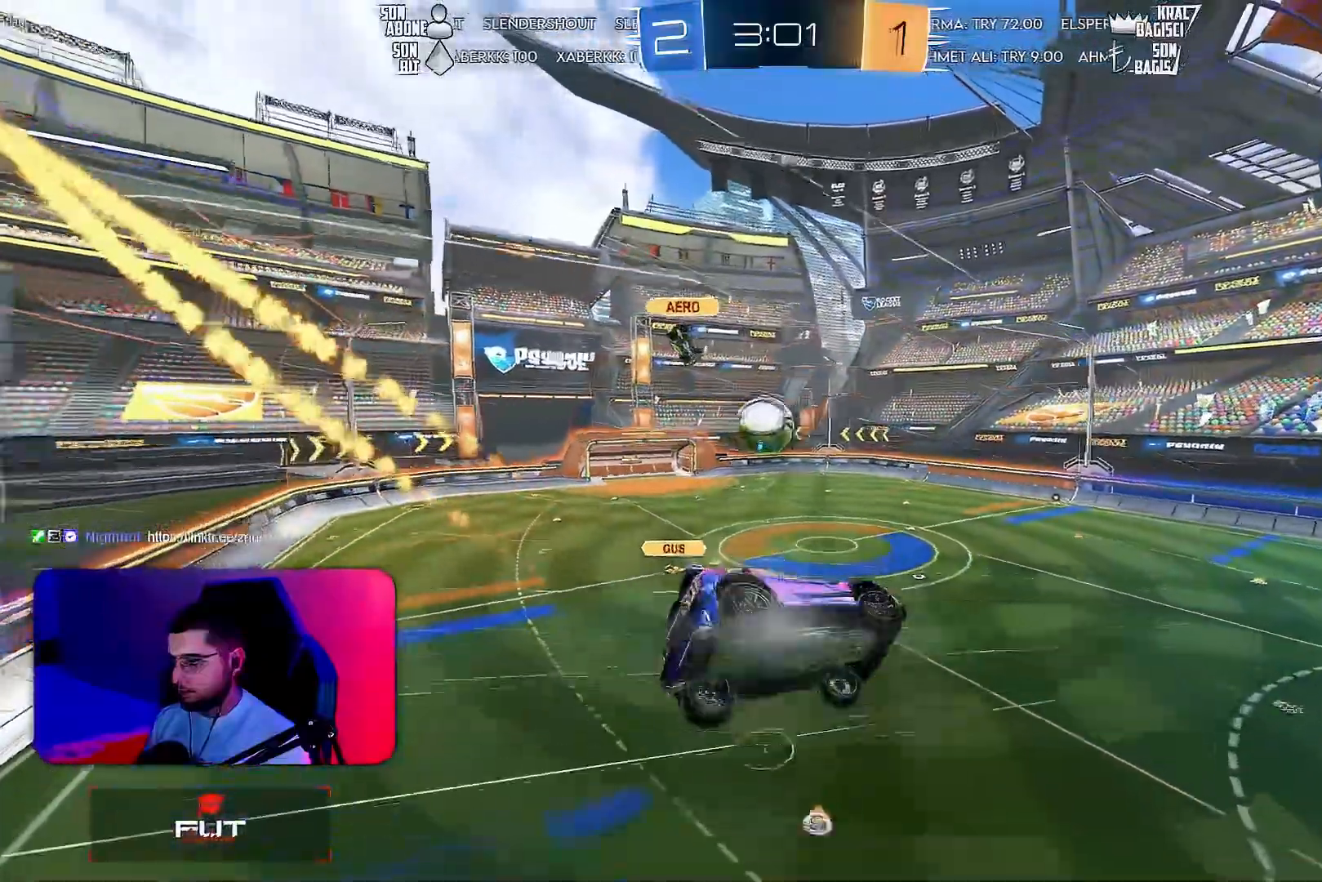
{"buttons": ["R2"], "left_stick": "center", "events": [[17, "R1", "up"], [67, "L1", "up"], [133, "left_stick", "center"], [233, "left_stick", "right"], [350, "left_stick", "center"]]}
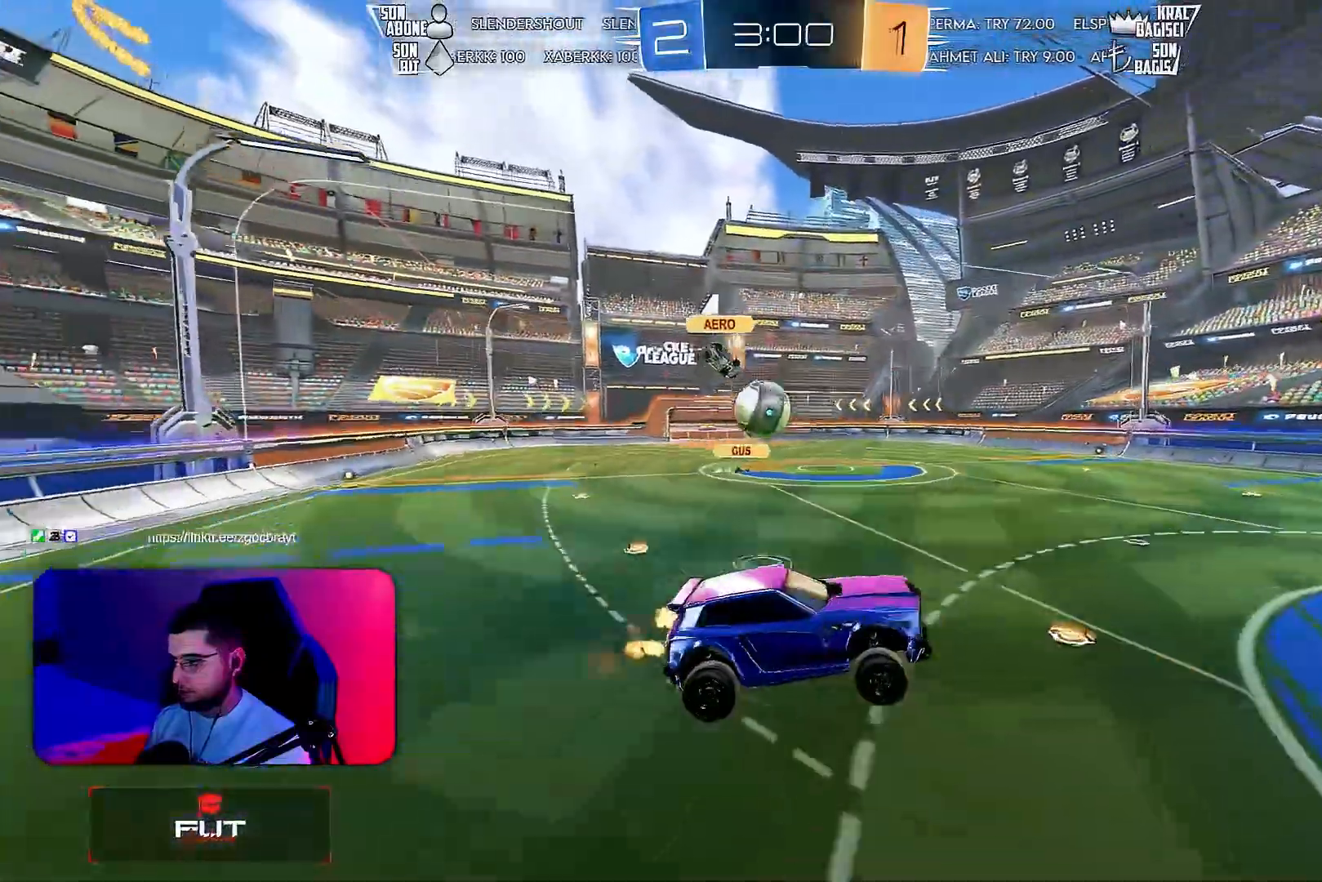
{"buttons": ["R2"], "left_stick": "center", "events": []}
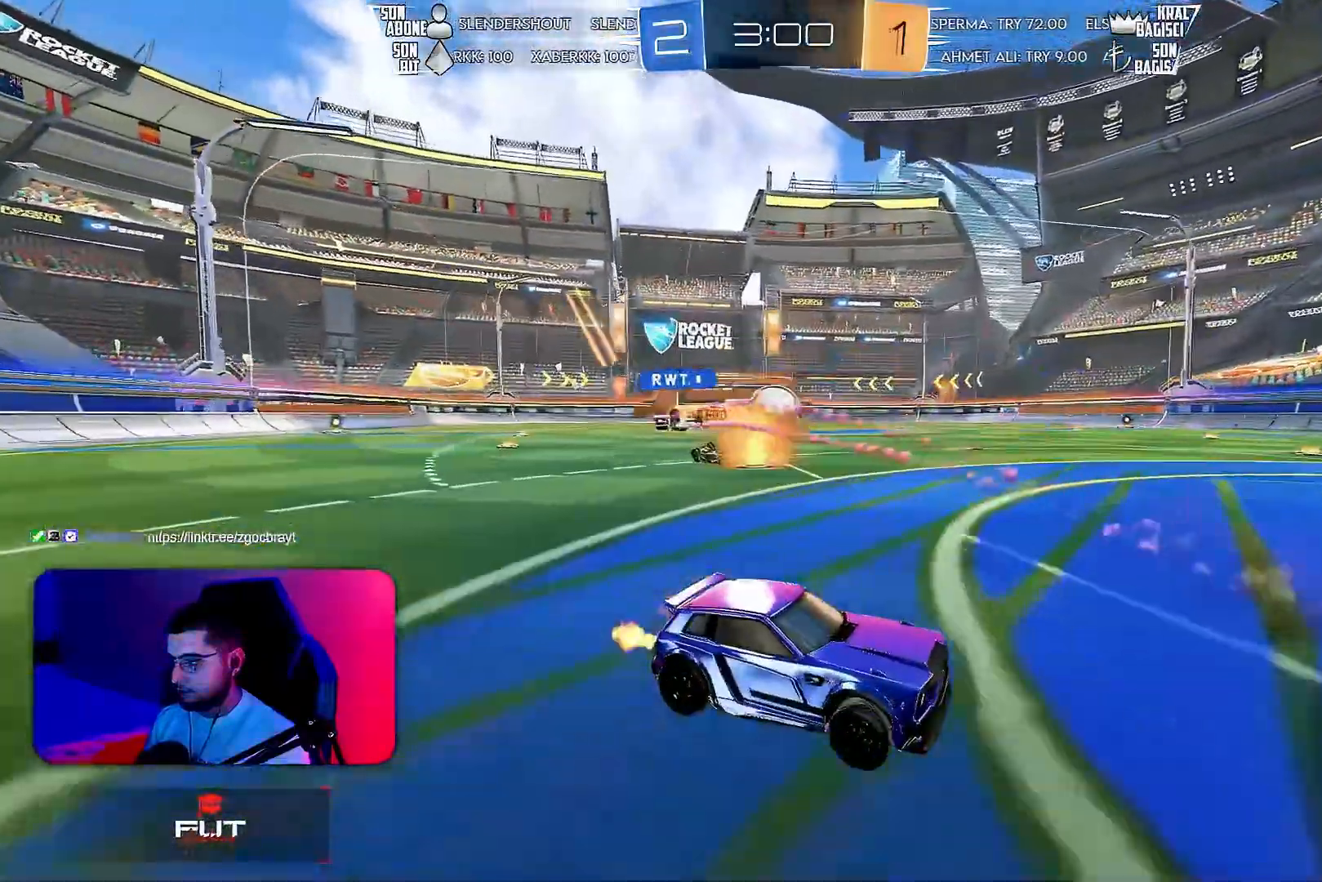
{"buttons": ["R2"], "left_stick": "center", "events": [[17, "left_stick", "left"], [333, "left_stick", "center"]]}
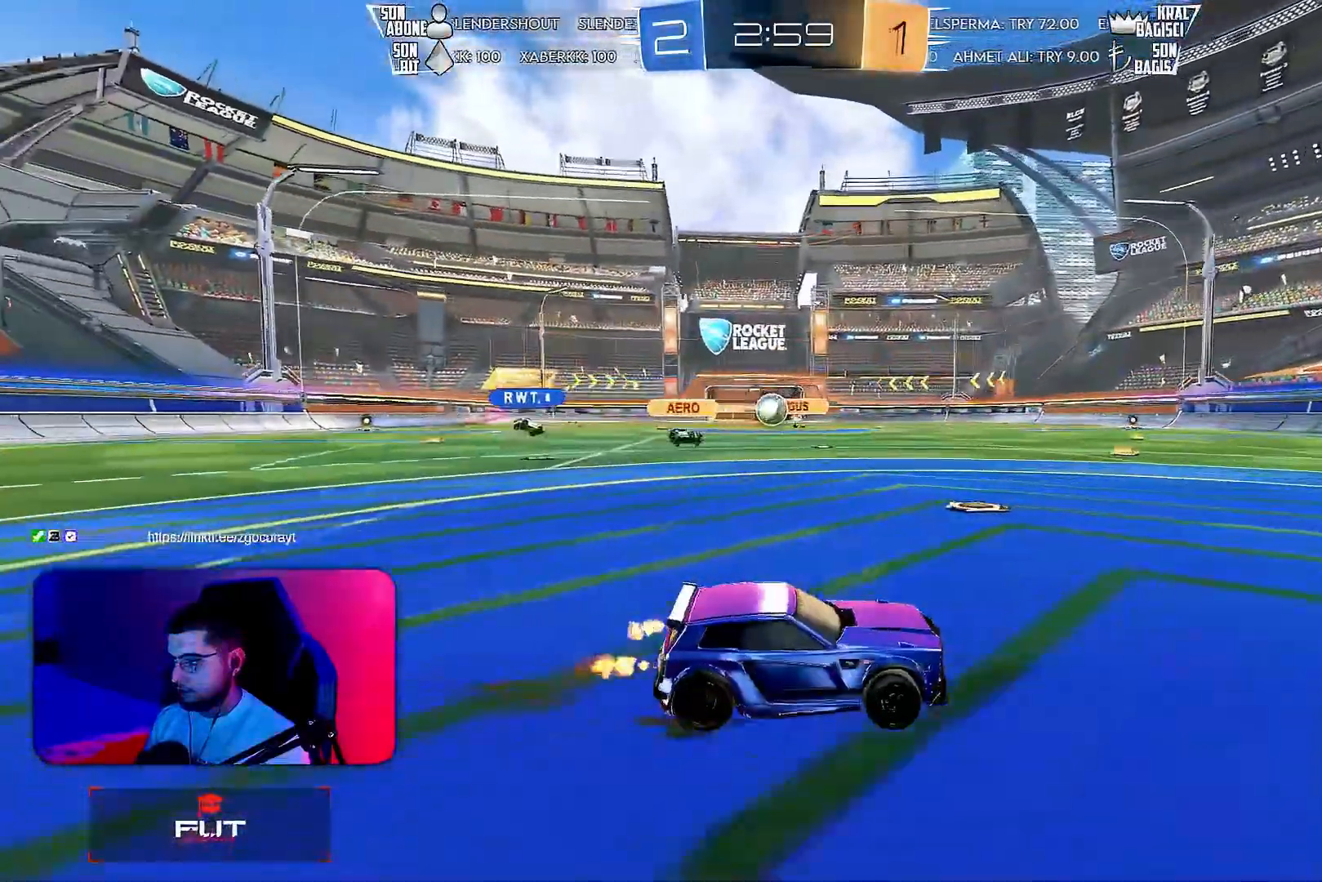
{"buttons": ["R2"], "left_stick": "right", "events": [[33, "left_stick", "left"], [83, "left_stick", "center"], [233, "left_stick", "left"], [433, "left_stick", "center"], [483, "left_stick", "right"]]}
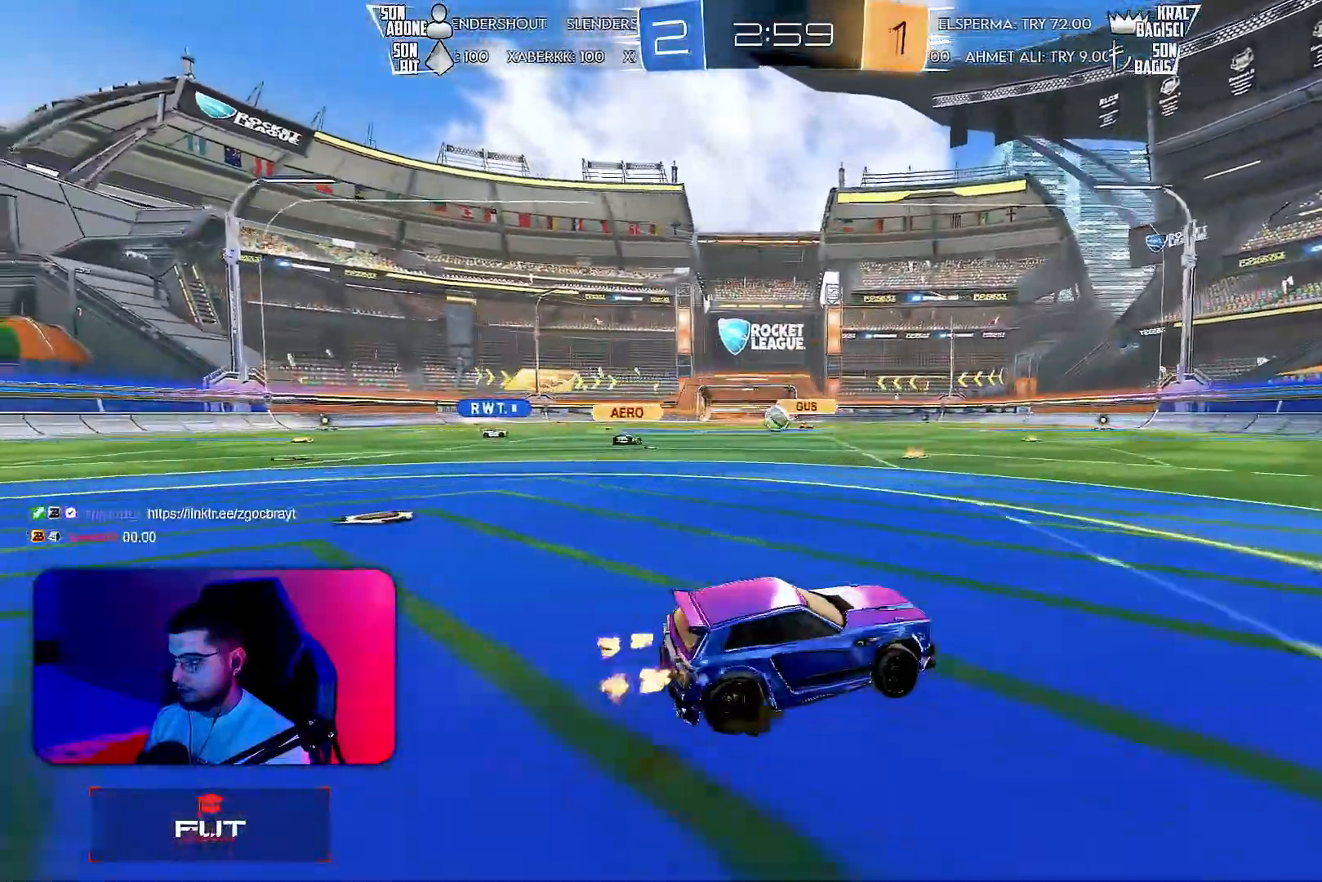
{"buttons": ["R2"], "left_stick": "center", "events": [[67, "L1", "down"], [317, "L1", "up"], [400, "left_stick", "center"]]}
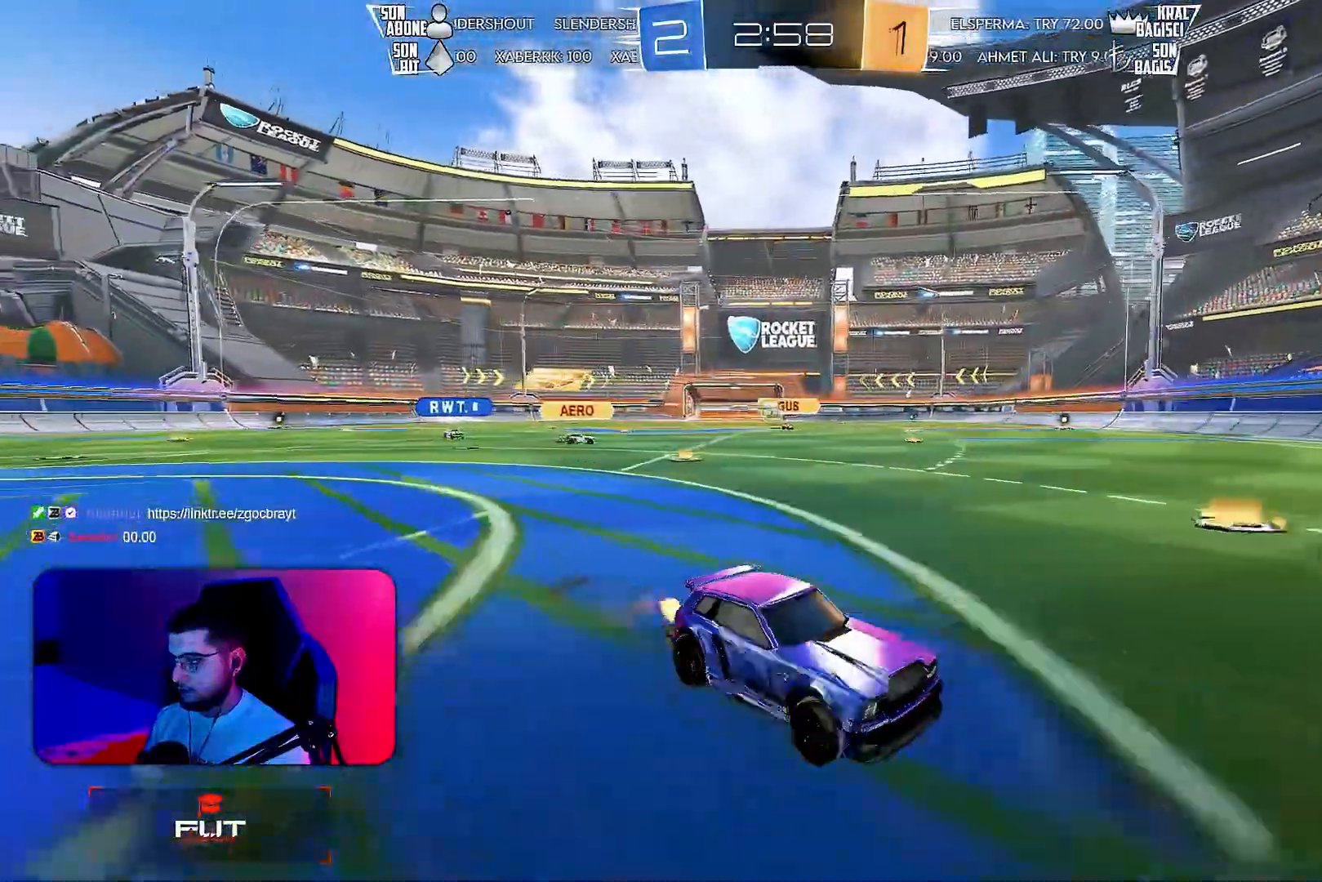
{"buttons": ["L2"], "left_stick": "left", "events": [[50, "L2", "down"], [50, "left_stick", "left"], [67, "R2", "up"]]}
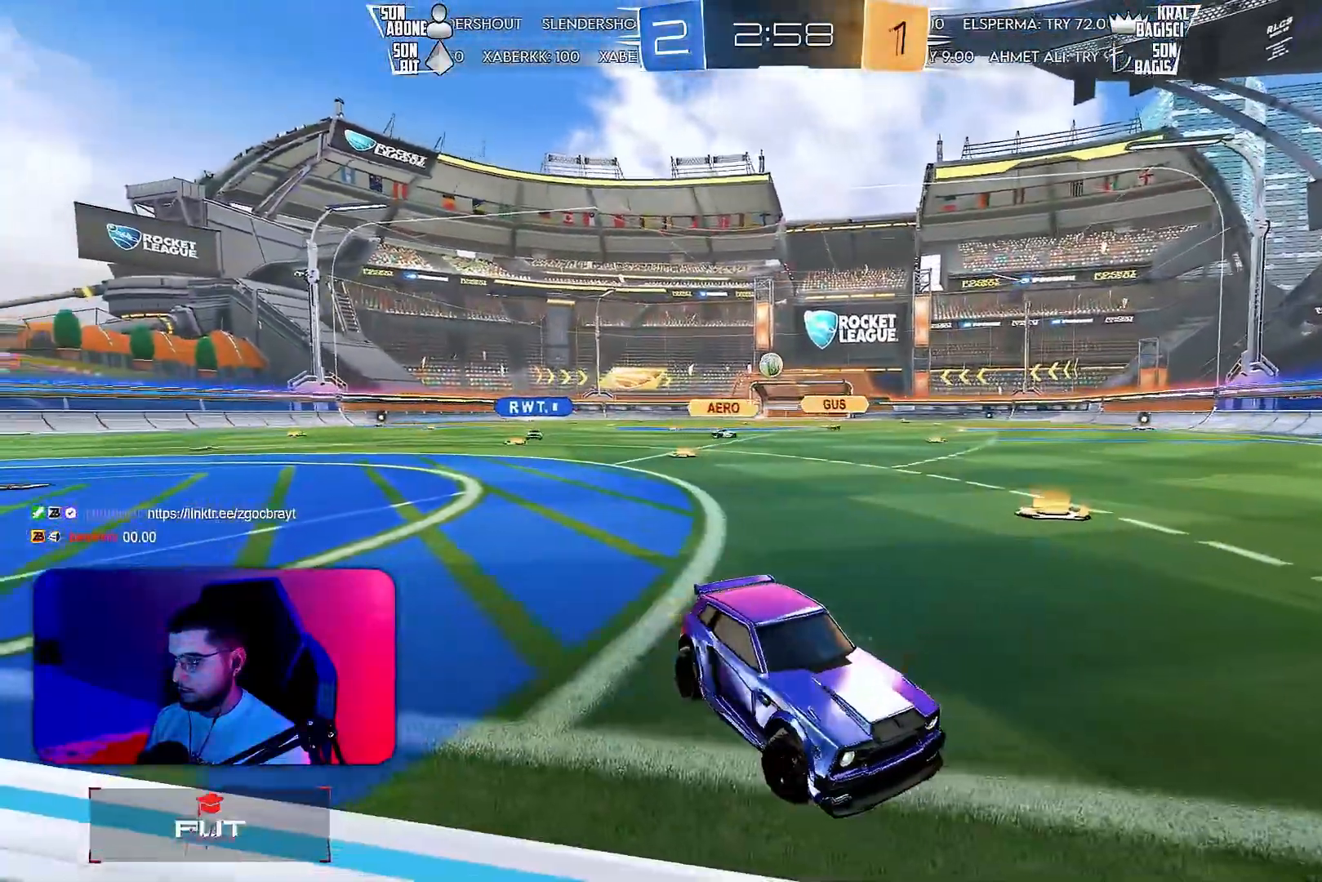
{"buttons": ["L2"], "left_stick": "right", "events": [[333, "left_stick", "right"]]}
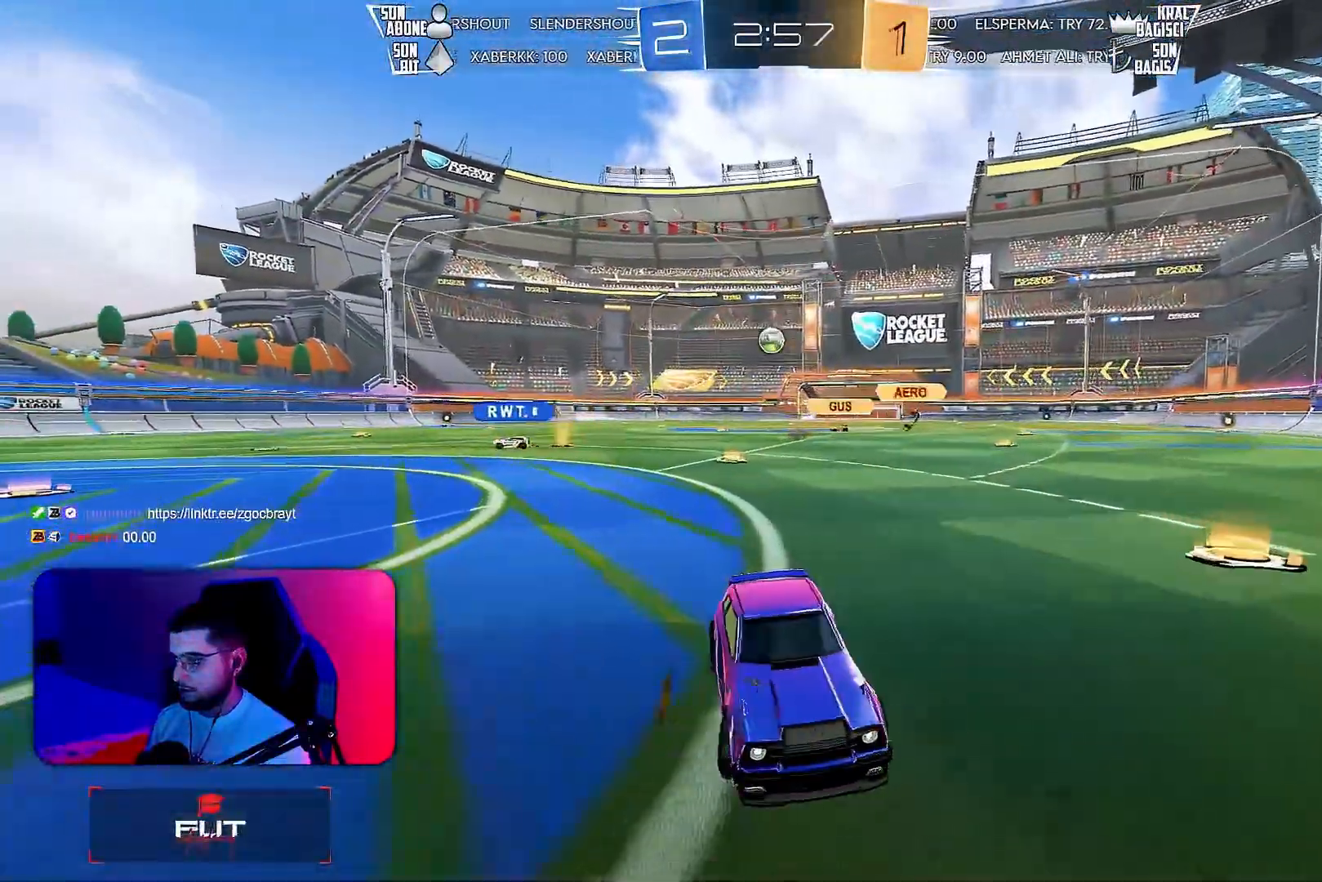
{"buttons": ["L2"], "left_stick": "right", "events": [[467, "CROSS", "down"], [483, "CROSS", "up"]]}
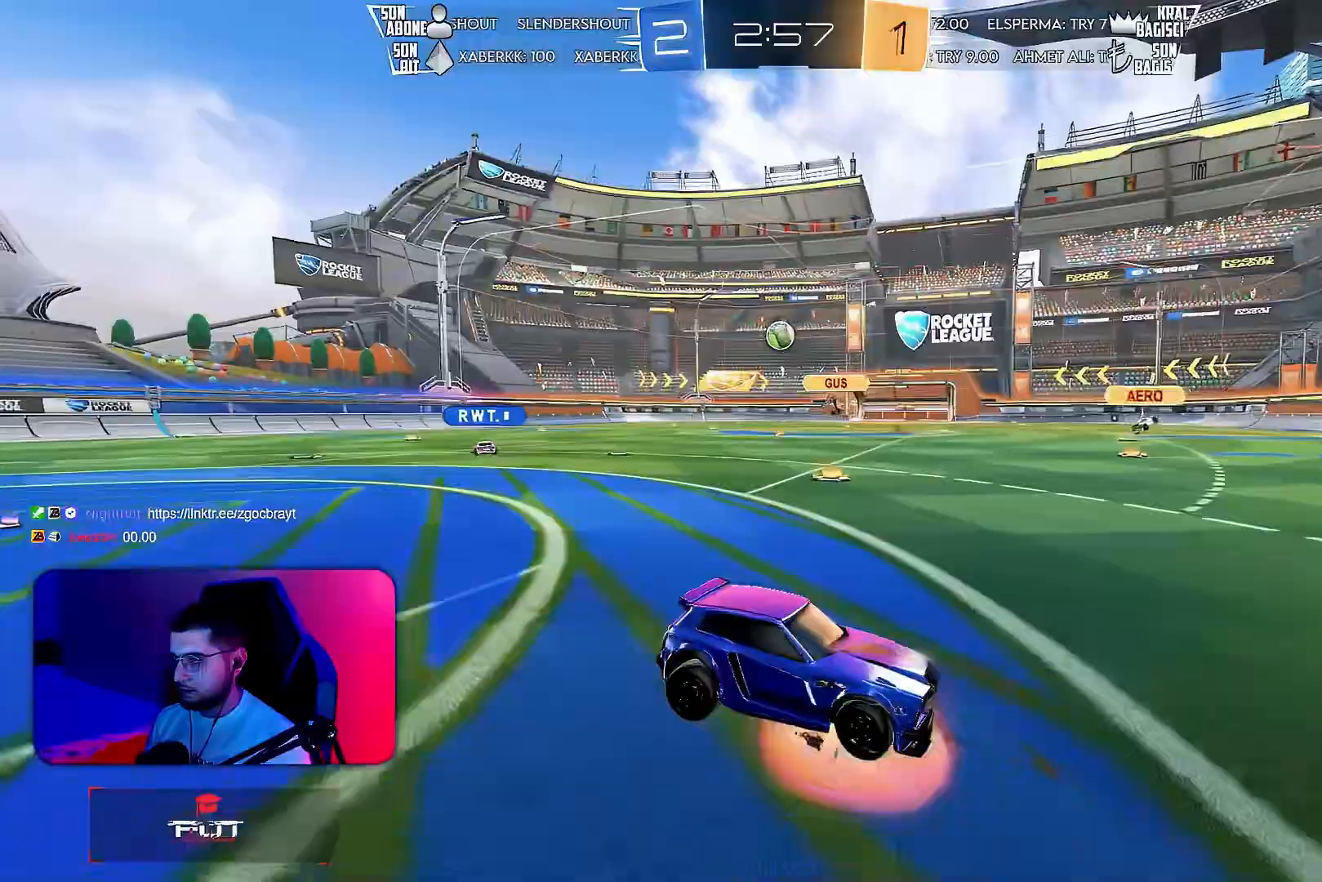
{"buttons": [], "left_stick": "left", "events": [[50, "L2", "up"], [50, "left_stick", "left"], [217, "left_stick", "center"], [400, "left_stick", "left"]]}
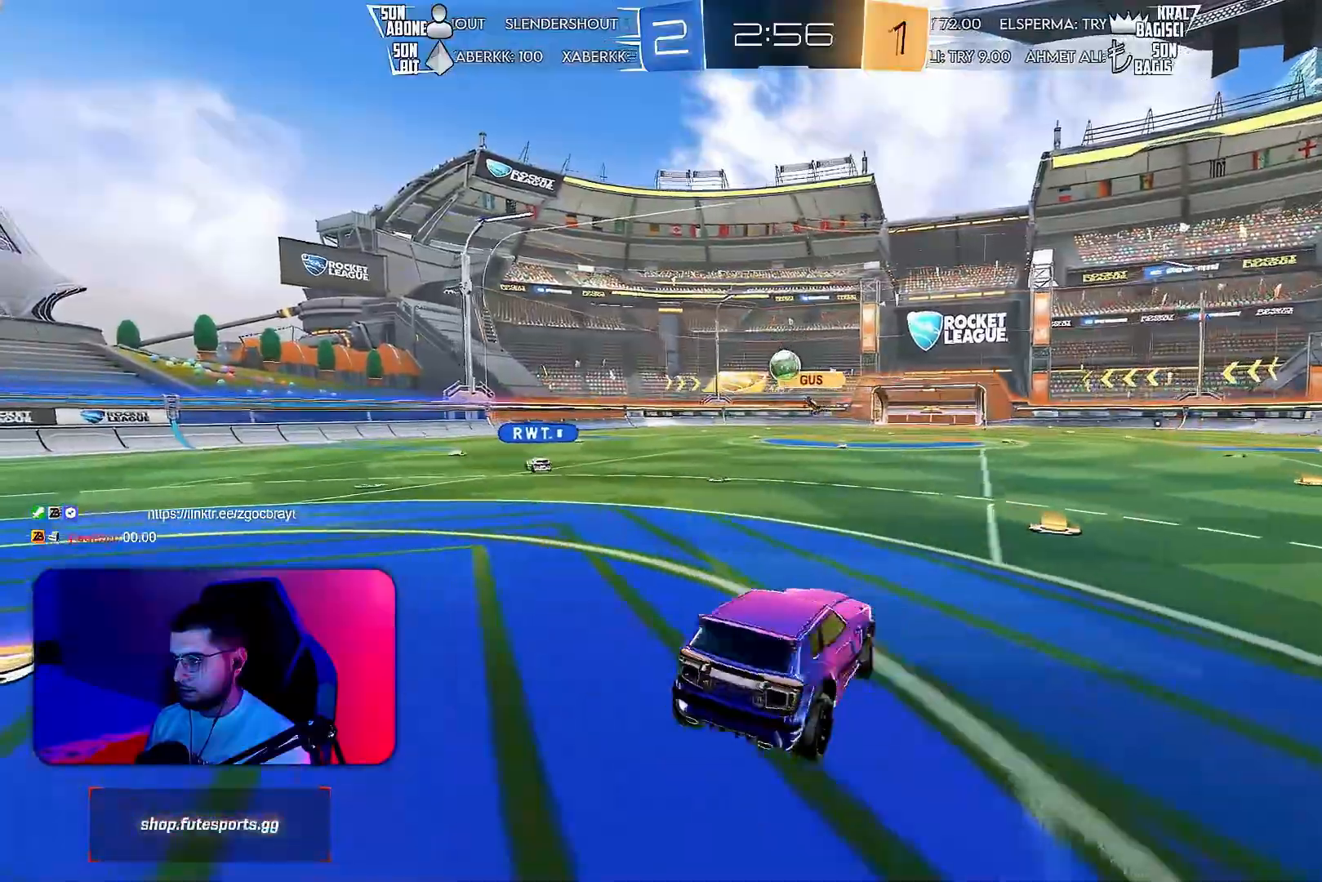
{"buttons": ["CROSS", "R2"], "left_stick": "up", "events": [[50, "left_stick", "center"], [150, "left_stick", "down-left"], [167, "R2", "down"], [383, "left_stick", "up"], [483, "CROSS", "down"]]}
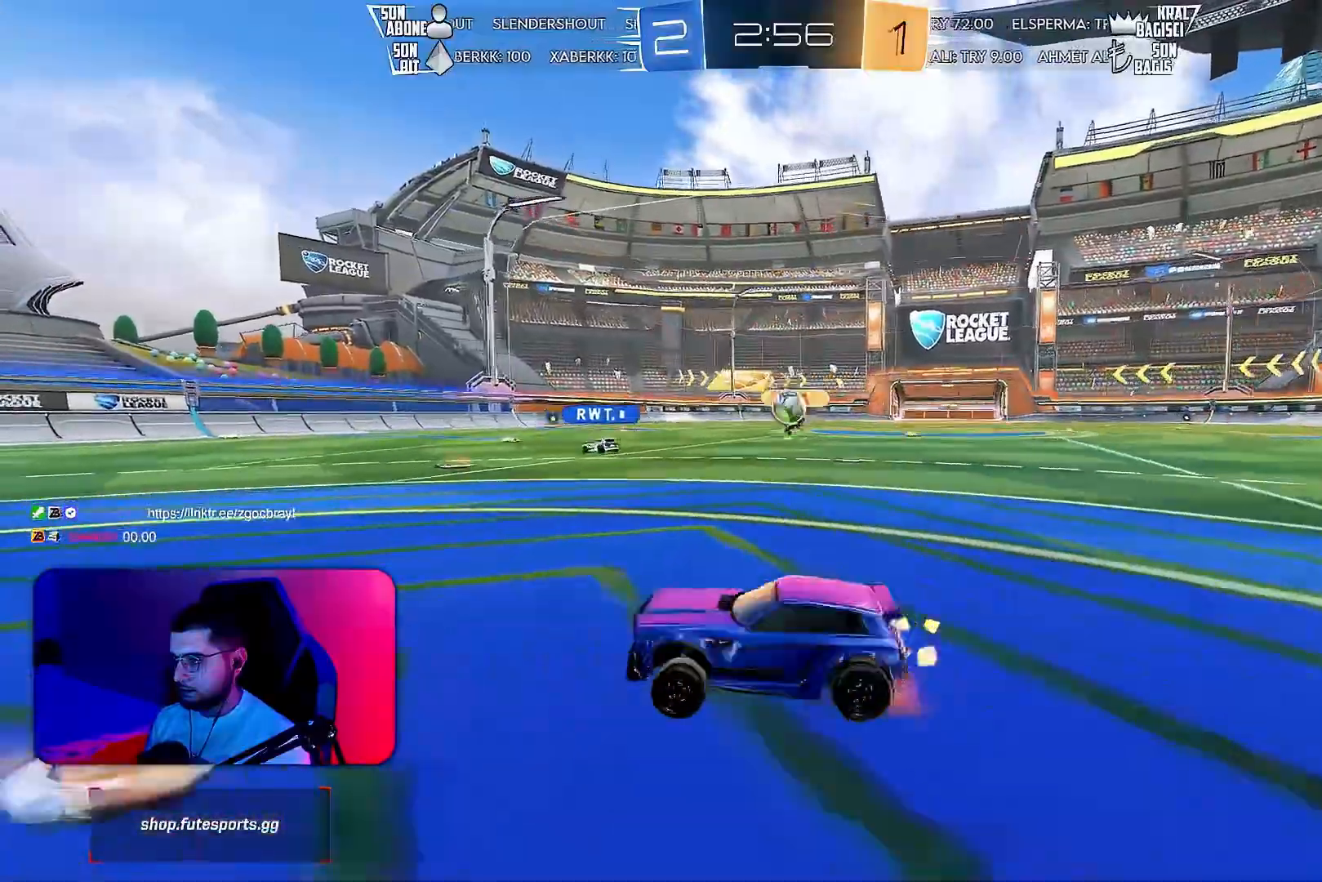
{"buttons": [], "left_stick": "left", "events": [[17, "CROSS", "up"], [33, "L2", "down"], [33, "R2", "up"], [133, "left_stick", "right"], [200, "L2", "up"], [483, "left_stick", "left"]]}
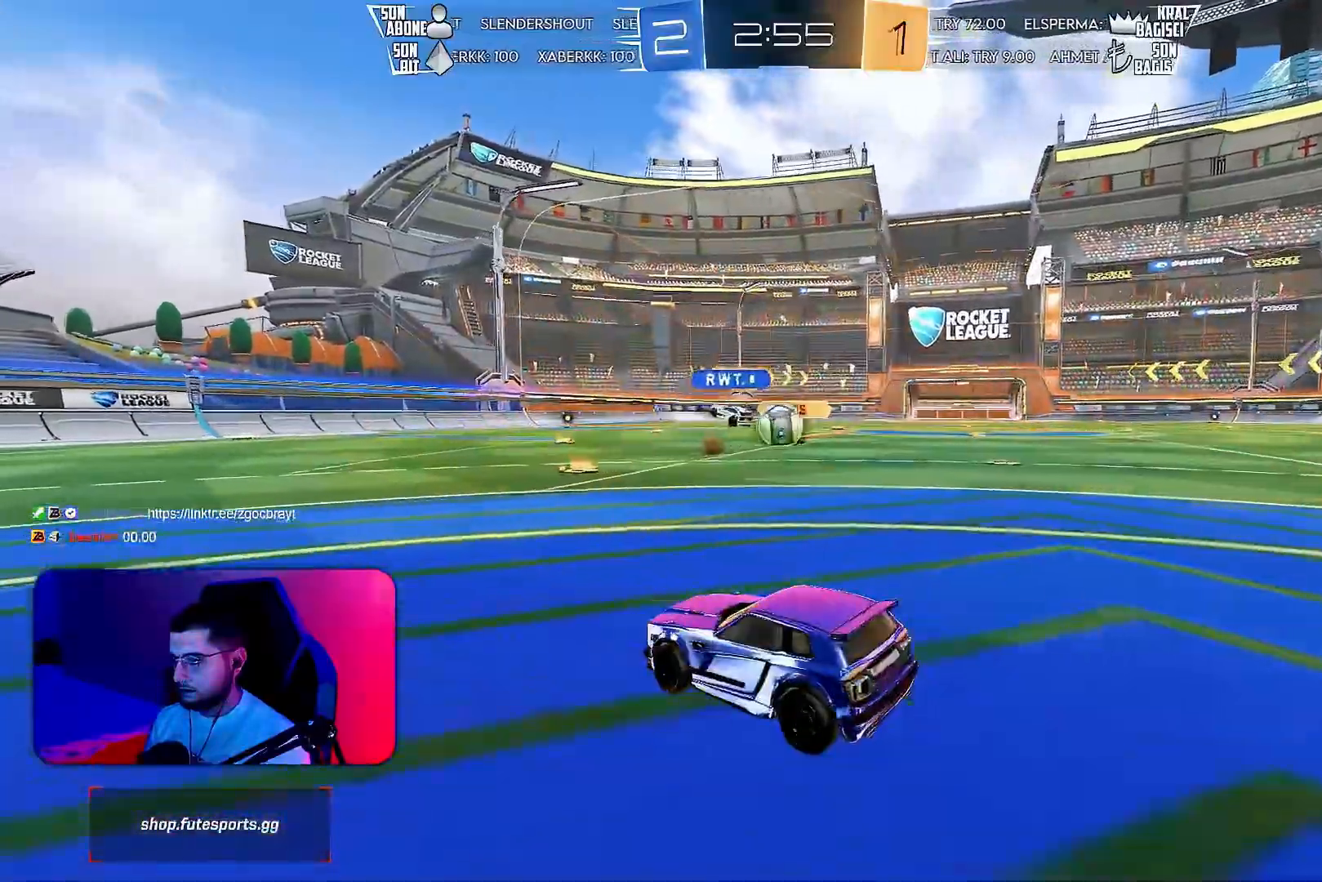
{"buttons": ["R1", "R2"], "left_stick": "left", "events": [[100, "left_stick", "right"], [267, "R2", "down"], [333, "left_stick", "left"], [467, "R1", "down"]]}
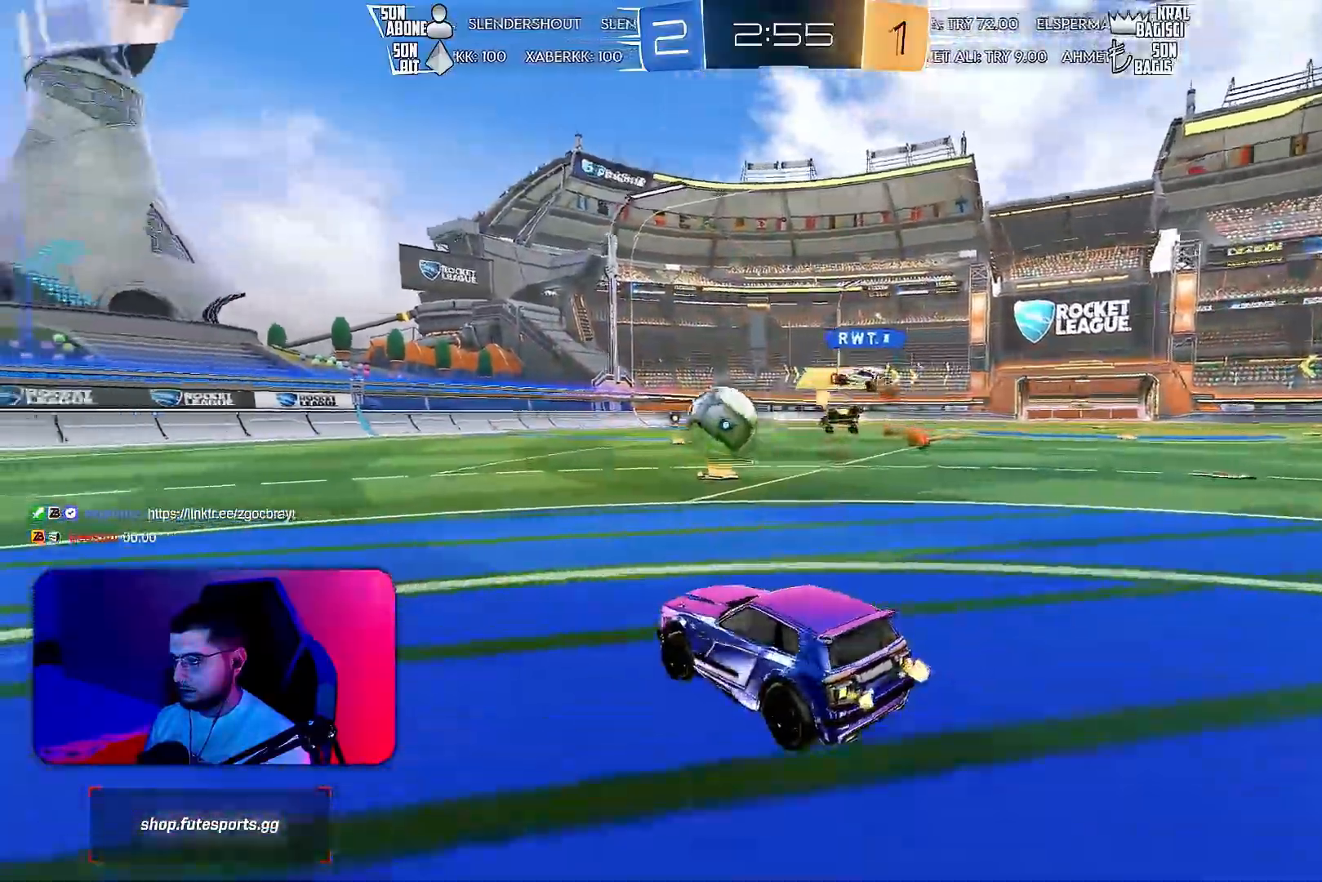
{"buttons": ["R2"], "left_stick": "right", "events": [[183, "left_stick", "center"], [200, "R1", "up"], [400, "left_stick", "right"]]}